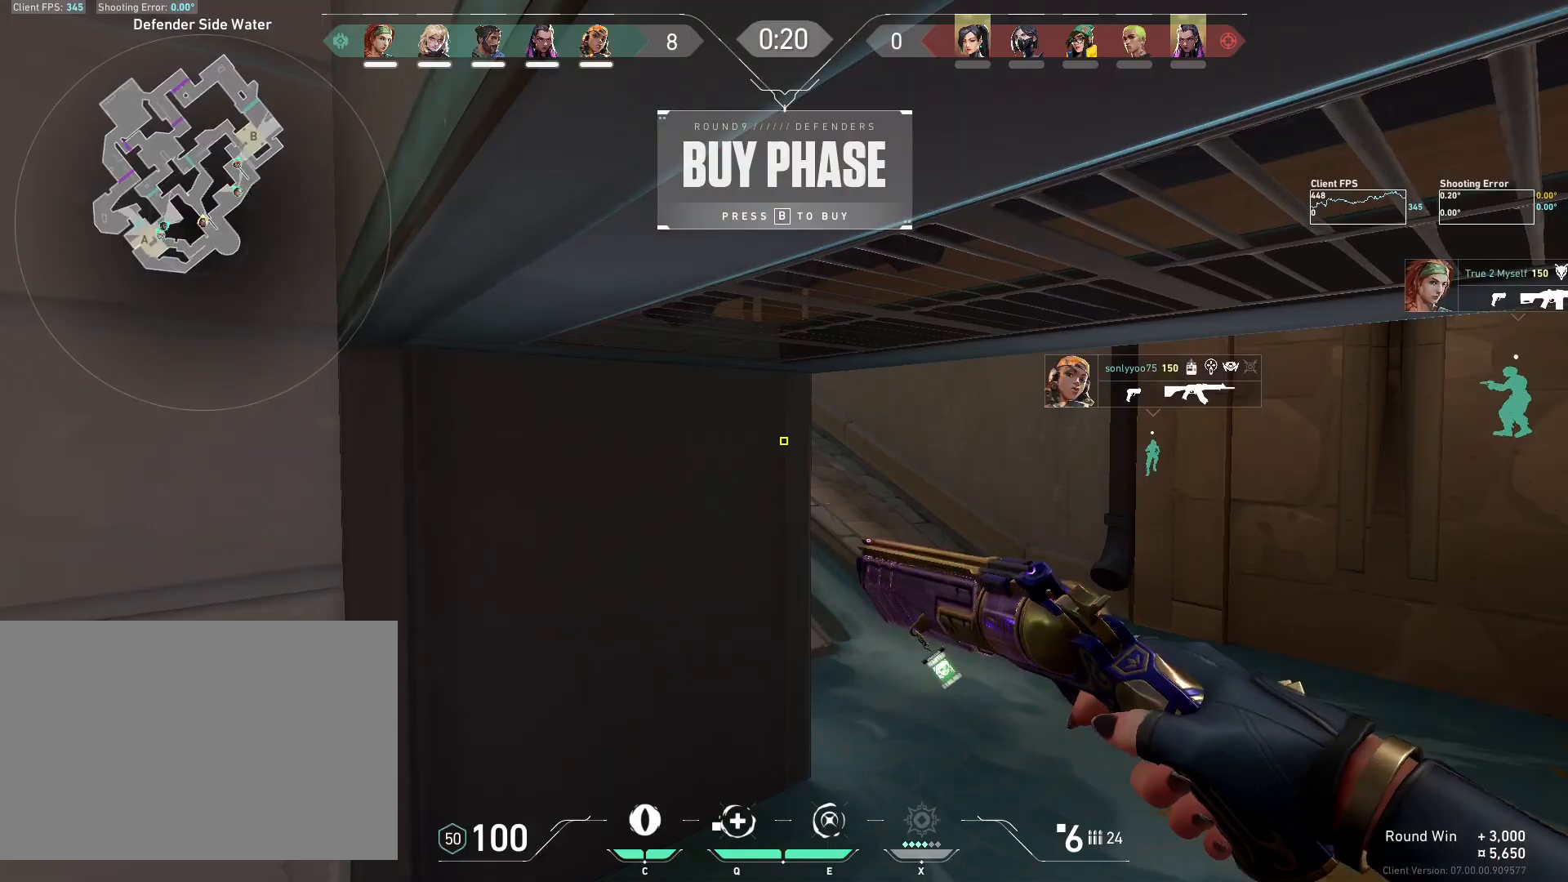
Gameplay with keyboard and mouse; each line is a JSON object with the keys and mouse buttons held at the frame after it. "events" lists presses ("down") and releases ("up") of "4", "a", "c", "ctrl", "d", "e", "q", "r", "s", "shift", "space", "w", "x", "z", "mouse_left", "mouse_wheel", "mouse_right", "mouse_mb4" and "mouse_mb5" between this image and that frame as [ms after this image, input, new state], when the widget could be followed in between. "mouse_left", "mouse_wheel", "mouse_right", "mouse_mb4", "mouse_mb5" = the "left", "wheel", "right", "mb4", "mb5" buttons of the "mouse" list. No other keys are recorded. "wheel" means that the mouse wheel is clicked or scrolled. Mouse movement is not recorded.
{"keys": ["d", "w"], "mouse": [], "events": [[150, "ctrl", "down"], [333, "ctrl", "up"]]}
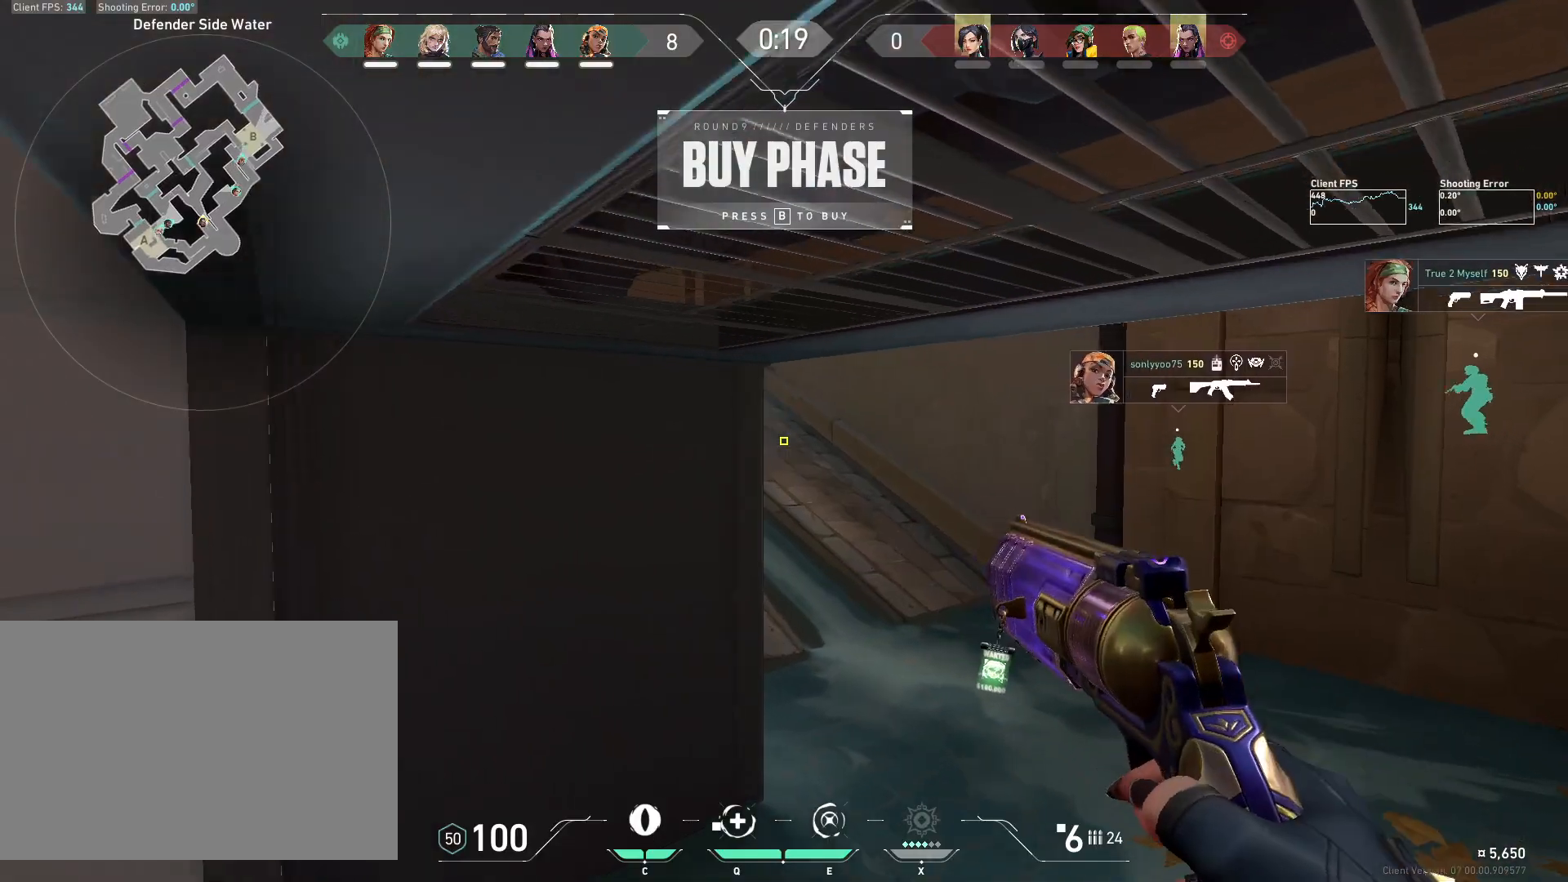
{"keys": ["w"], "mouse": [], "events": [[233, "d", "up"]]}
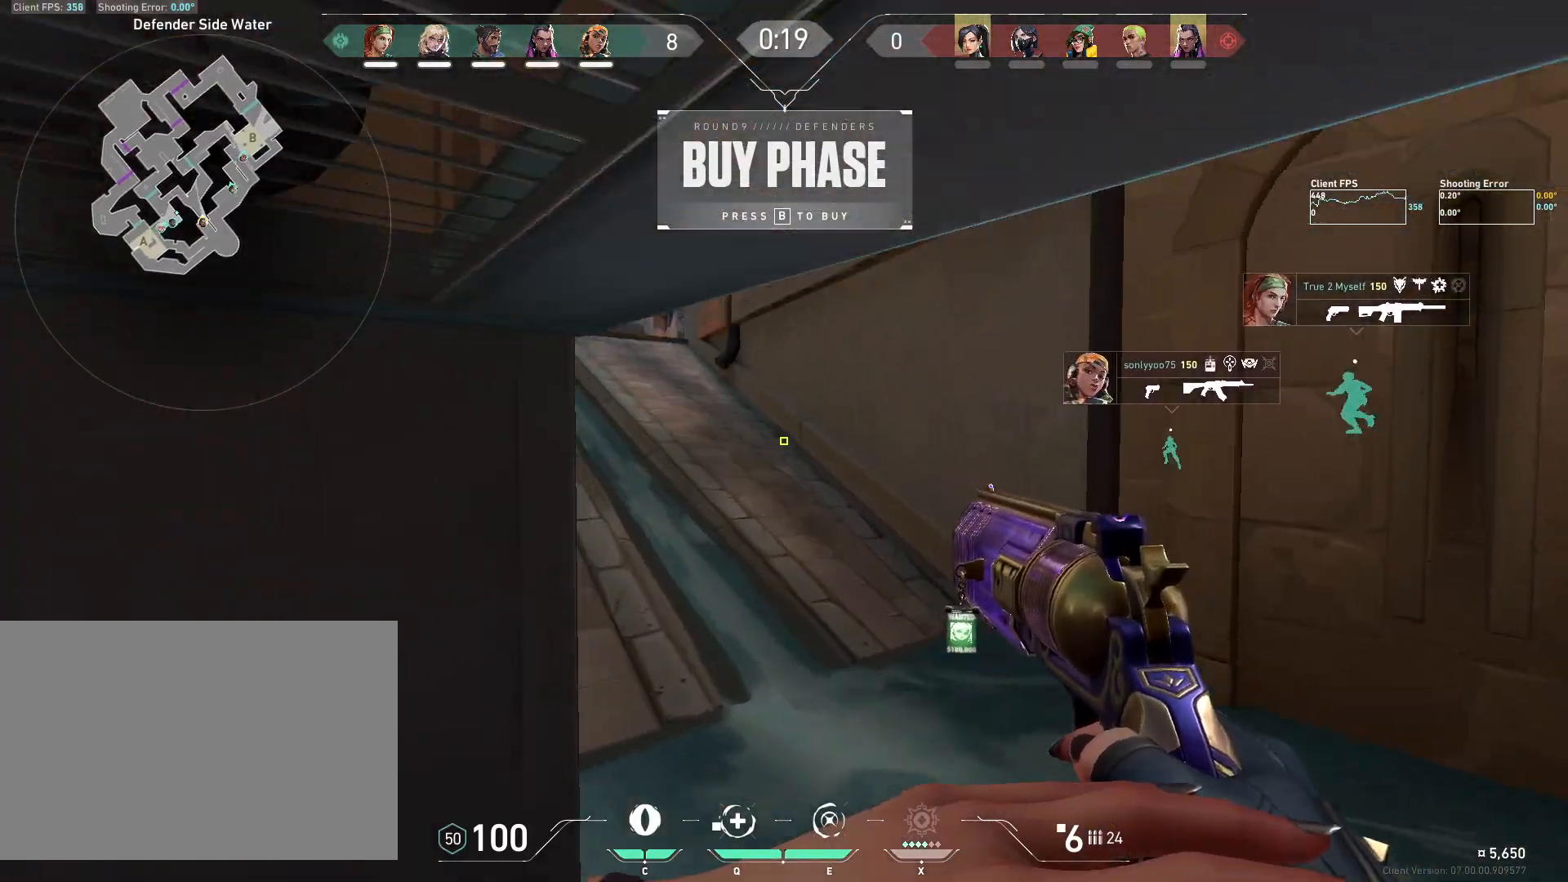
{"keys": ["w"], "mouse": [], "events": []}
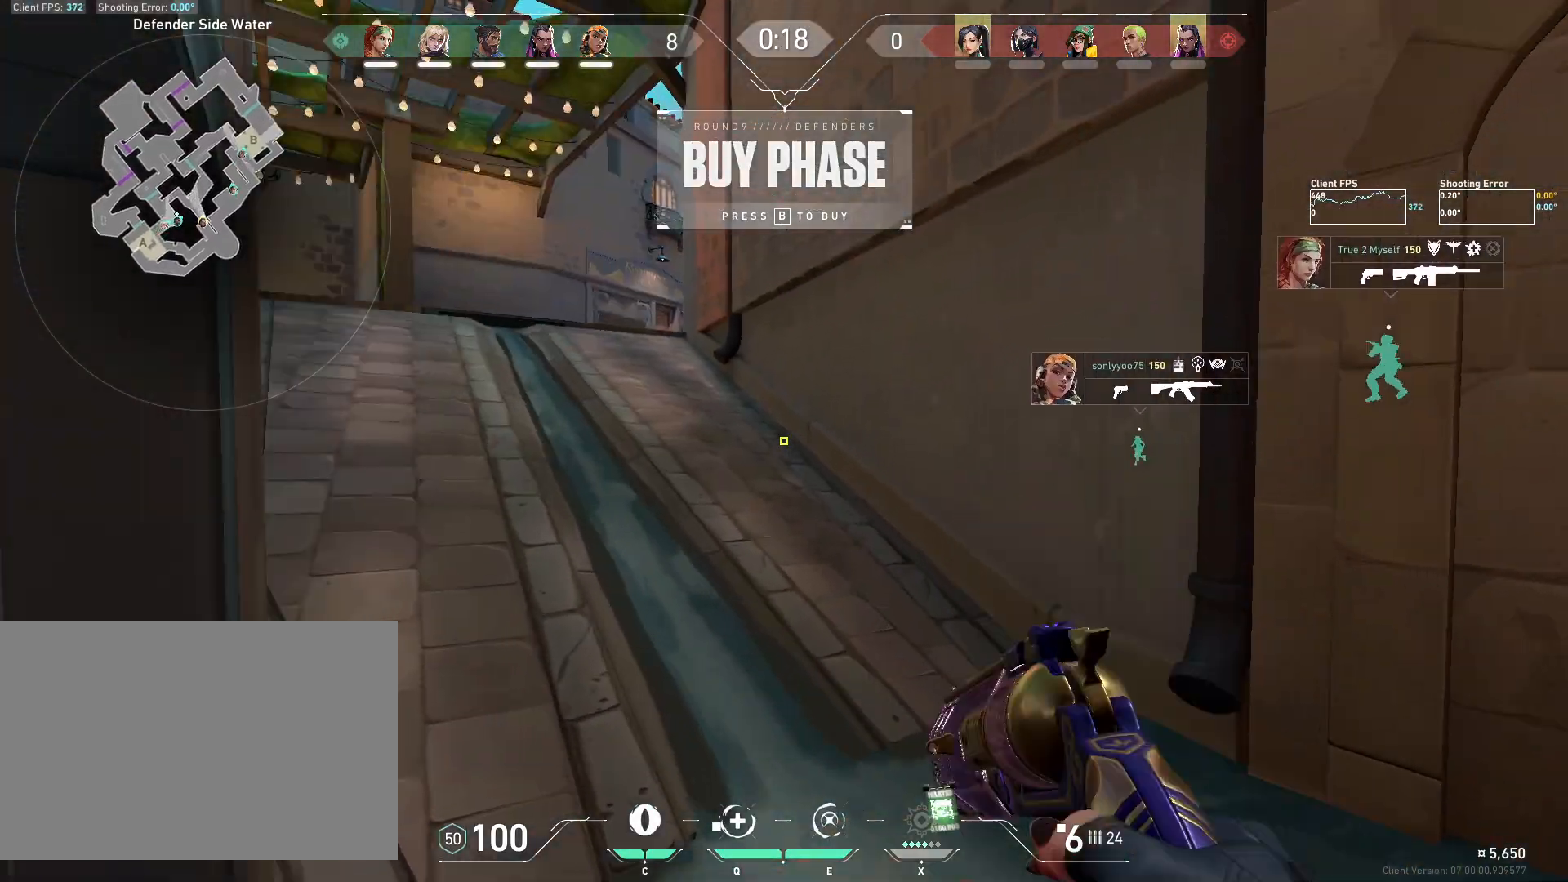
{"keys": ["w"], "mouse": [], "events": []}
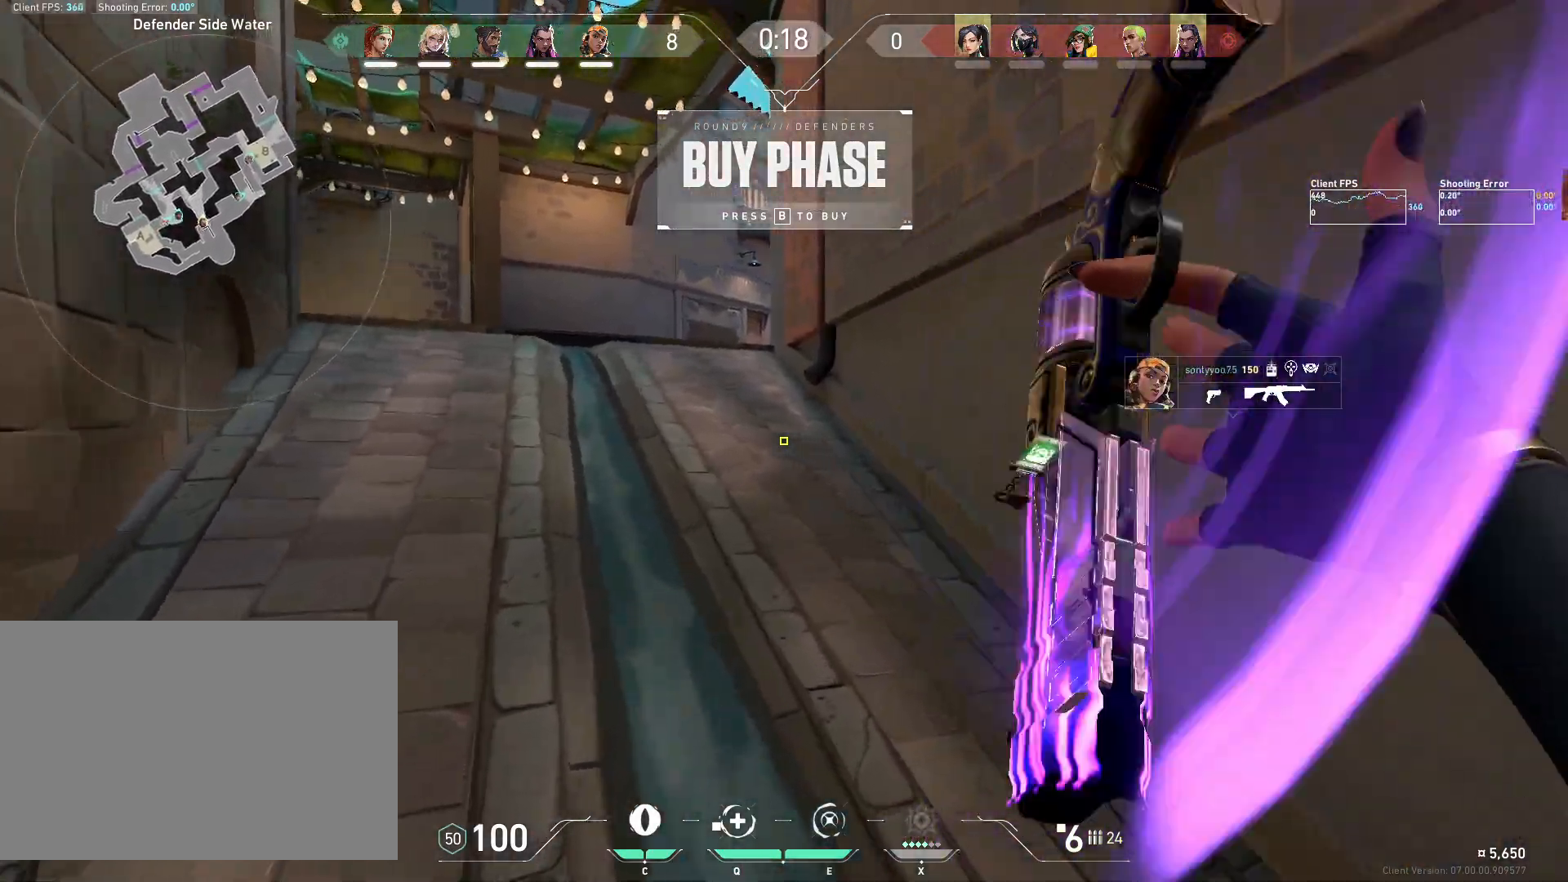
{"keys": ["w"], "mouse": [], "events": []}
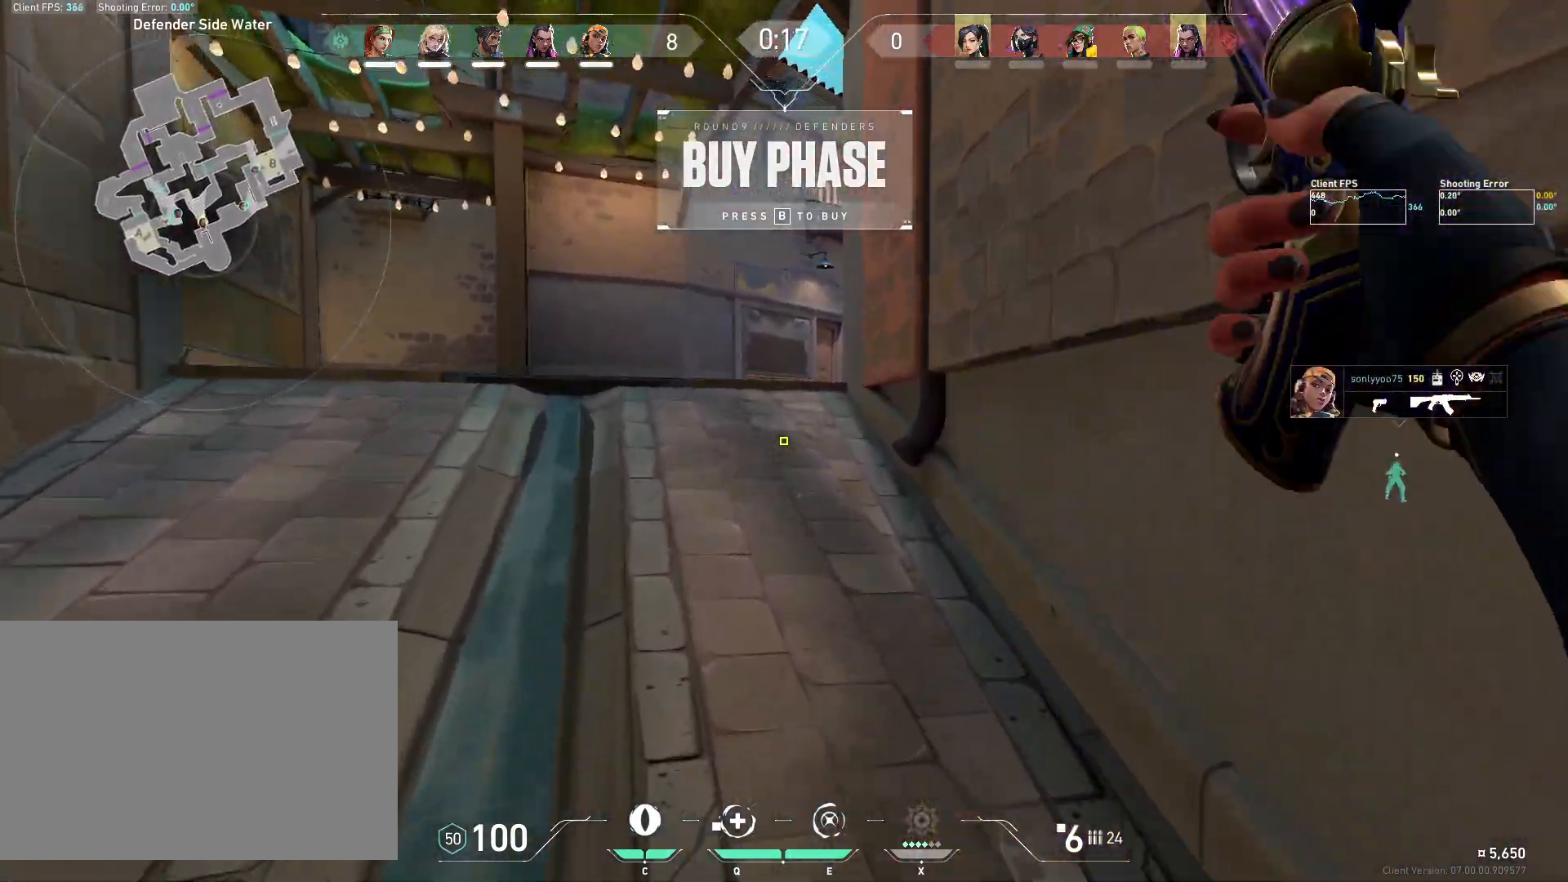
{"keys": ["a", "w"], "mouse": [], "events": [[450, "a", "down"]]}
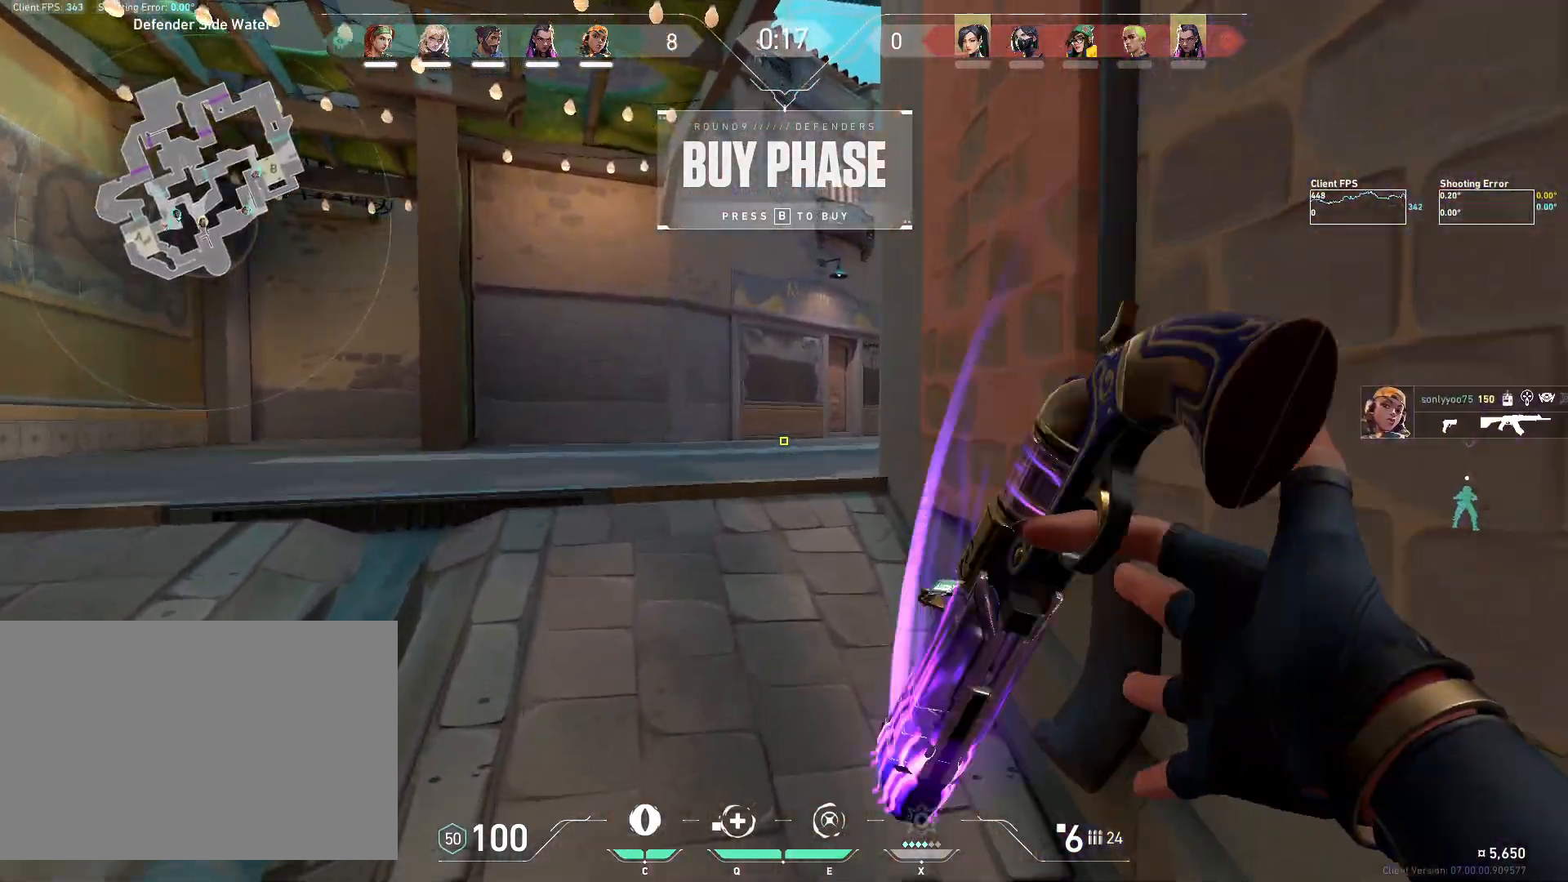
{"keys": ["w"], "mouse": [], "events": [[150, "a", "up"]]}
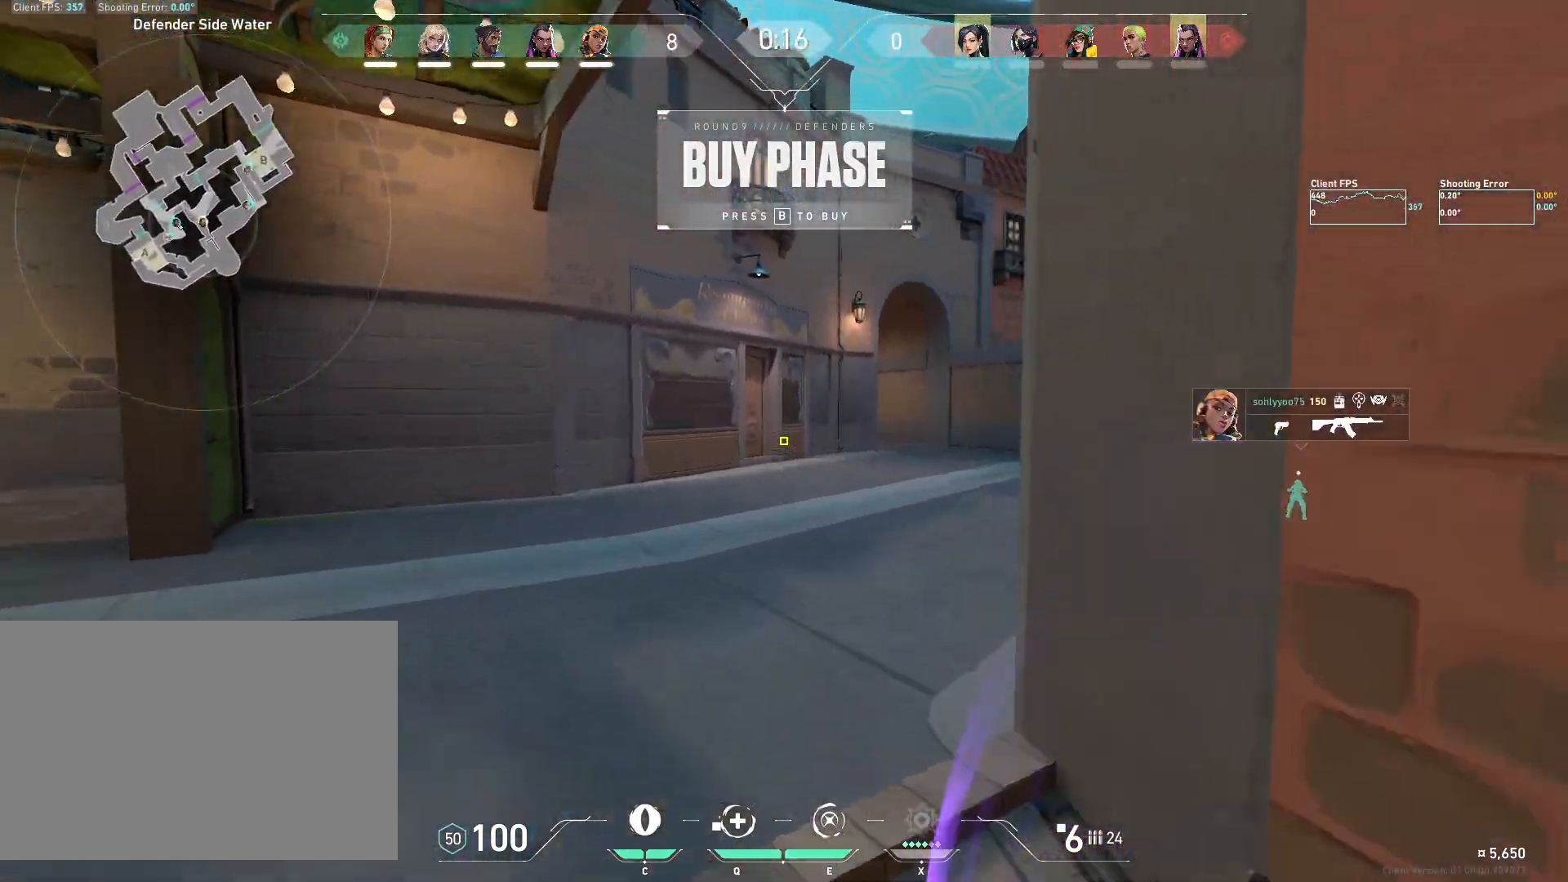
{"keys": ["w"], "mouse": [], "events": []}
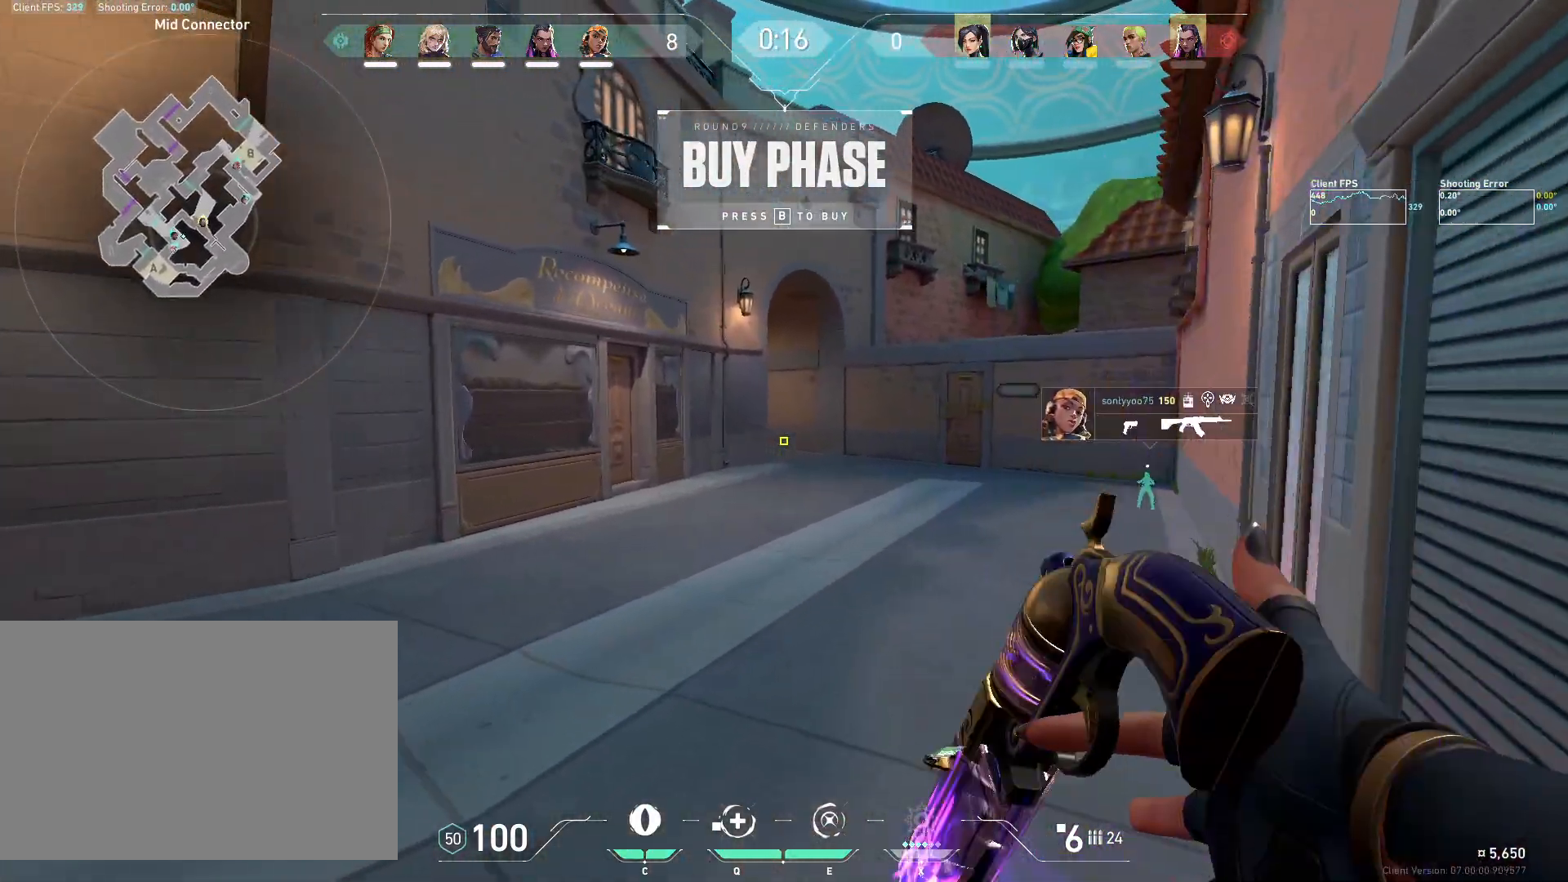
{"keys": ["w"], "mouse": [], "events": []}
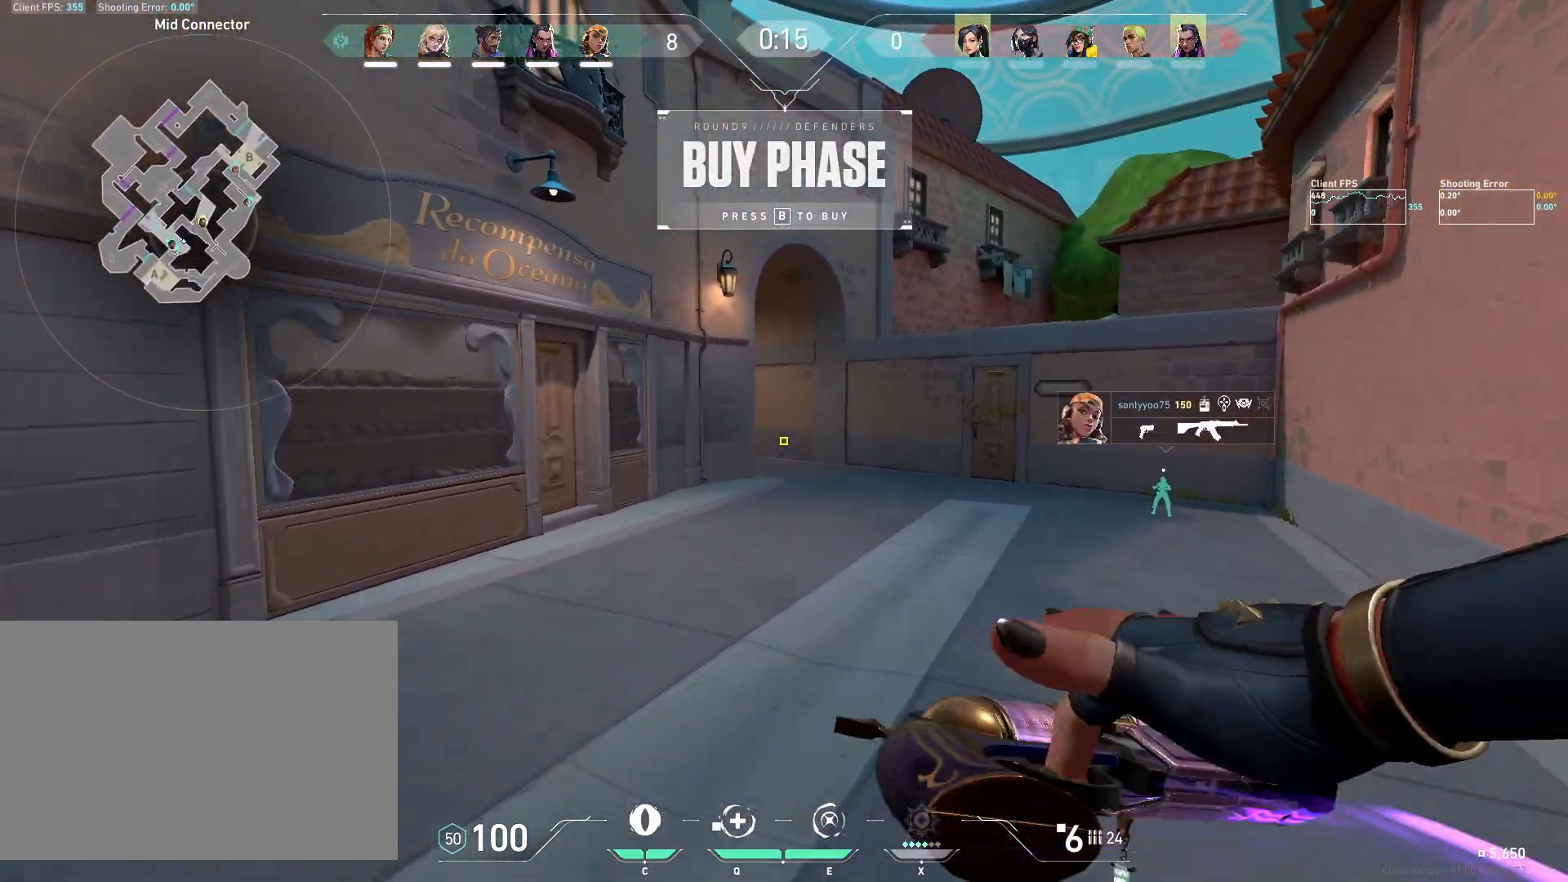
{"keys": ["w"], "mouse": [], "events": []}
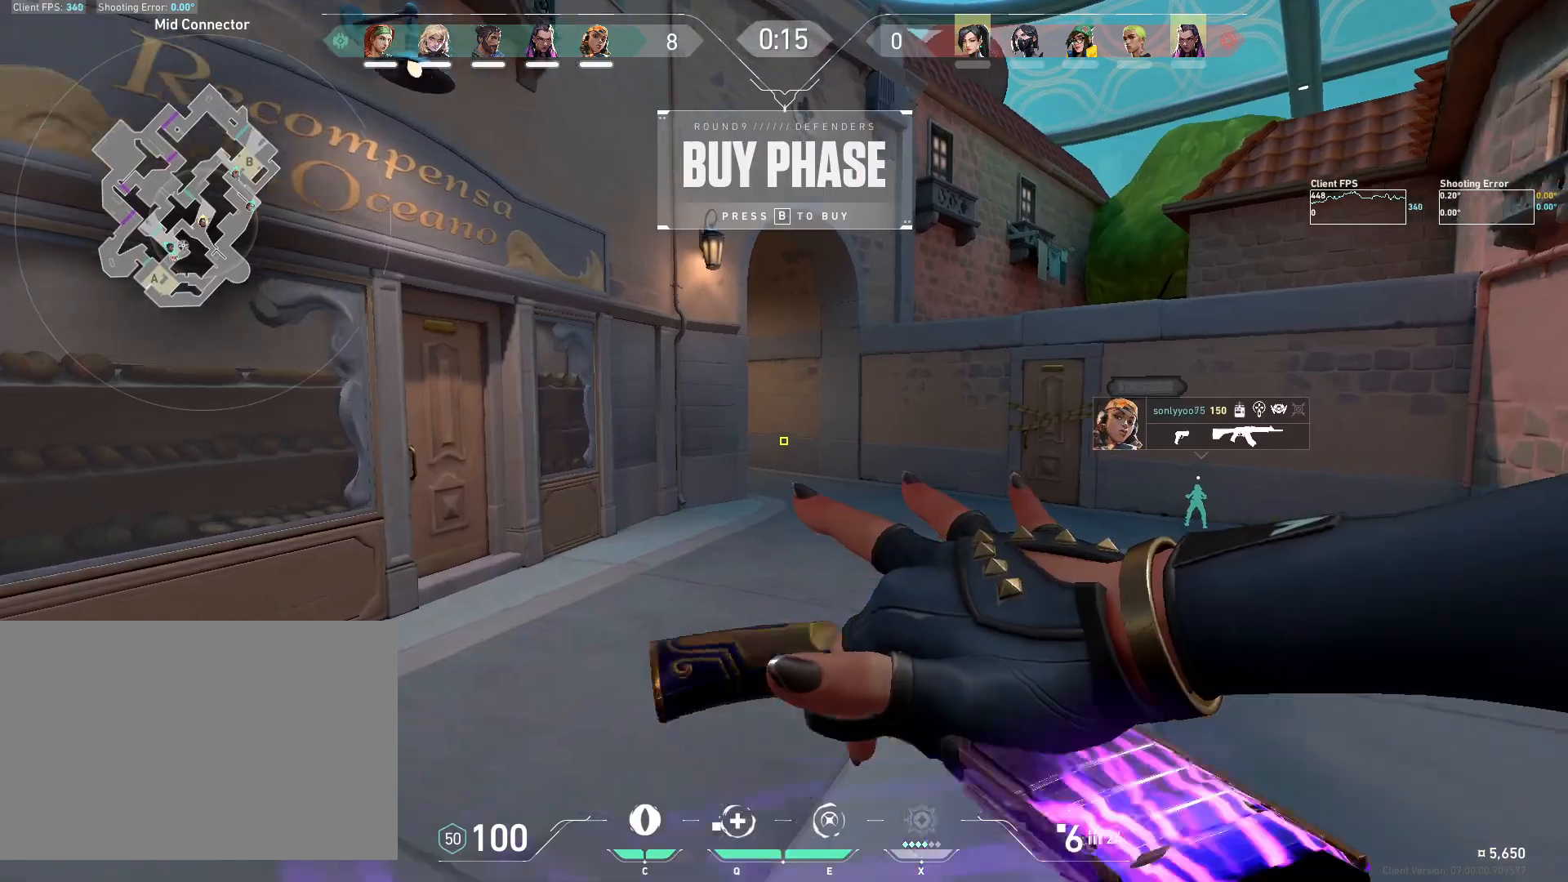
{"keys": ["w"], "mouse": [], "events": []}
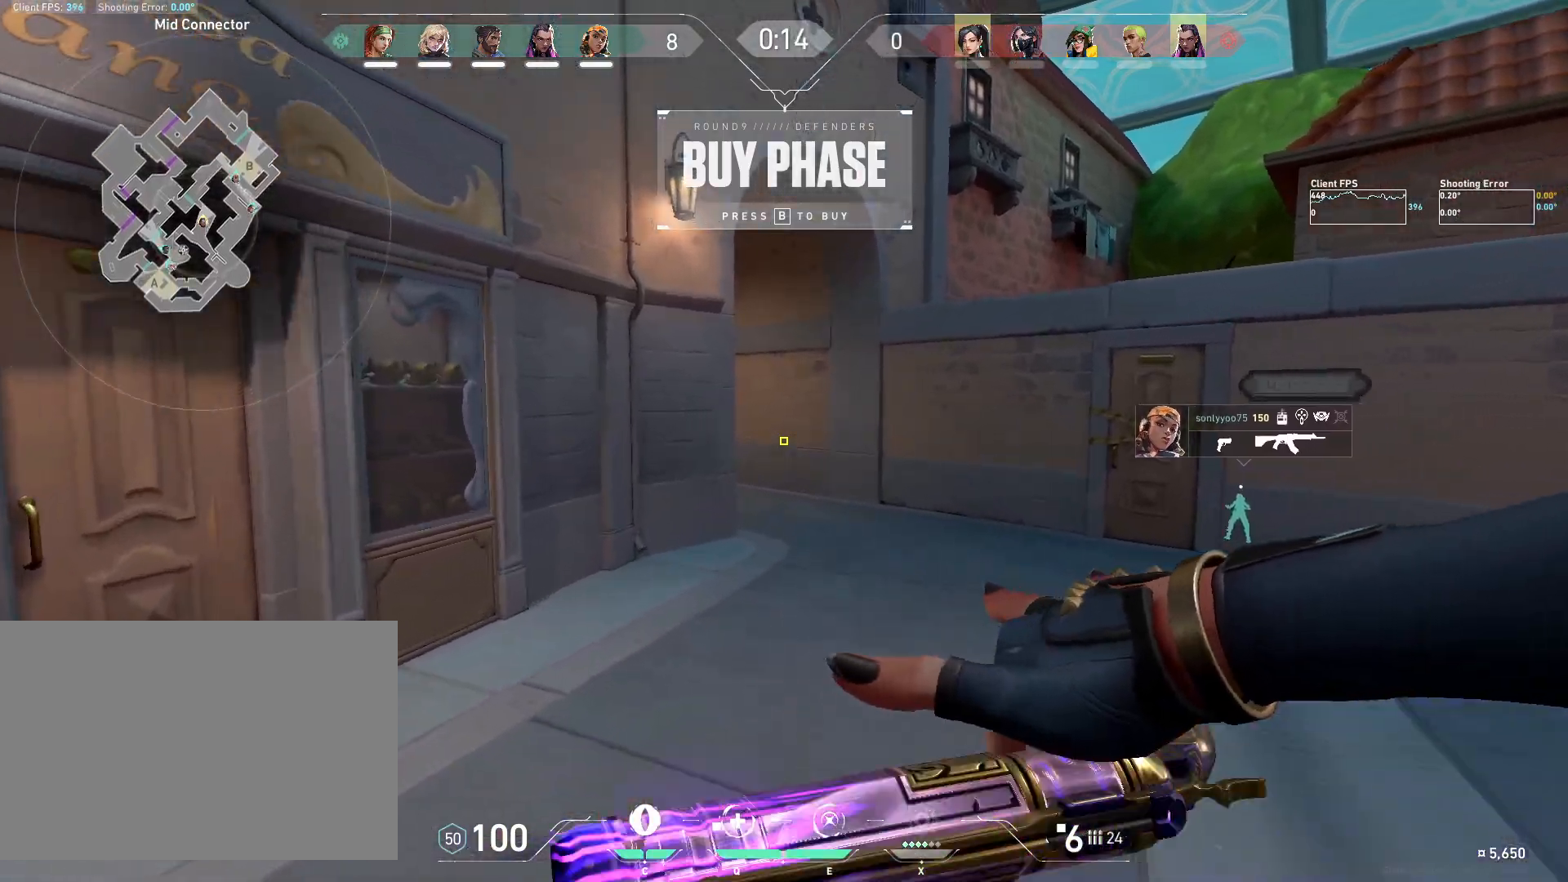
{"keys": ["w"], "mouse": [], "events": []}
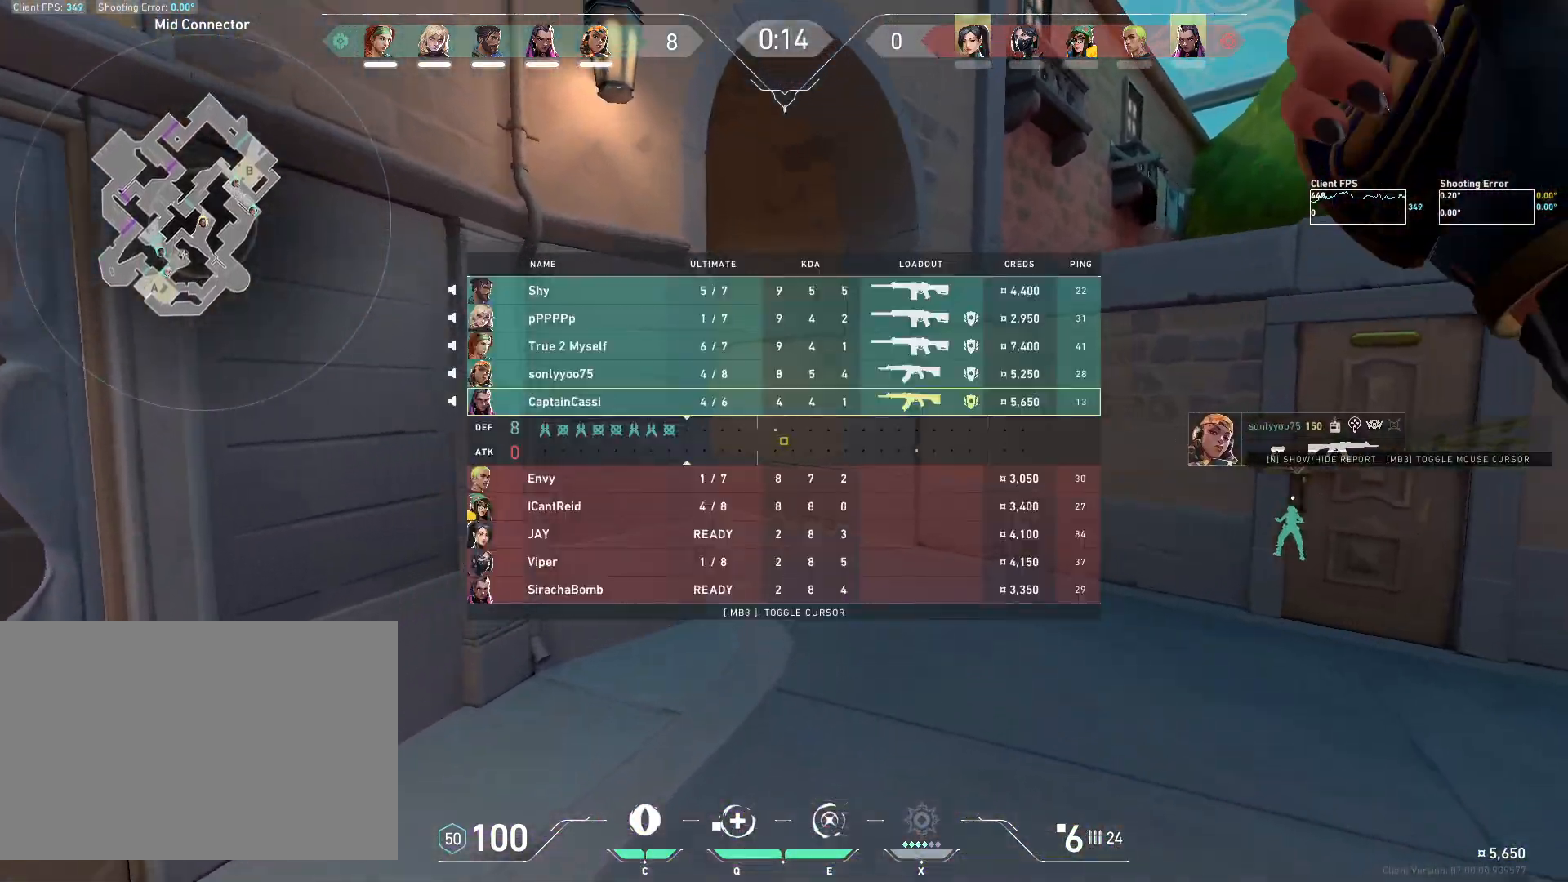
{"keys": ["w"], "mouse": [], "events": []}
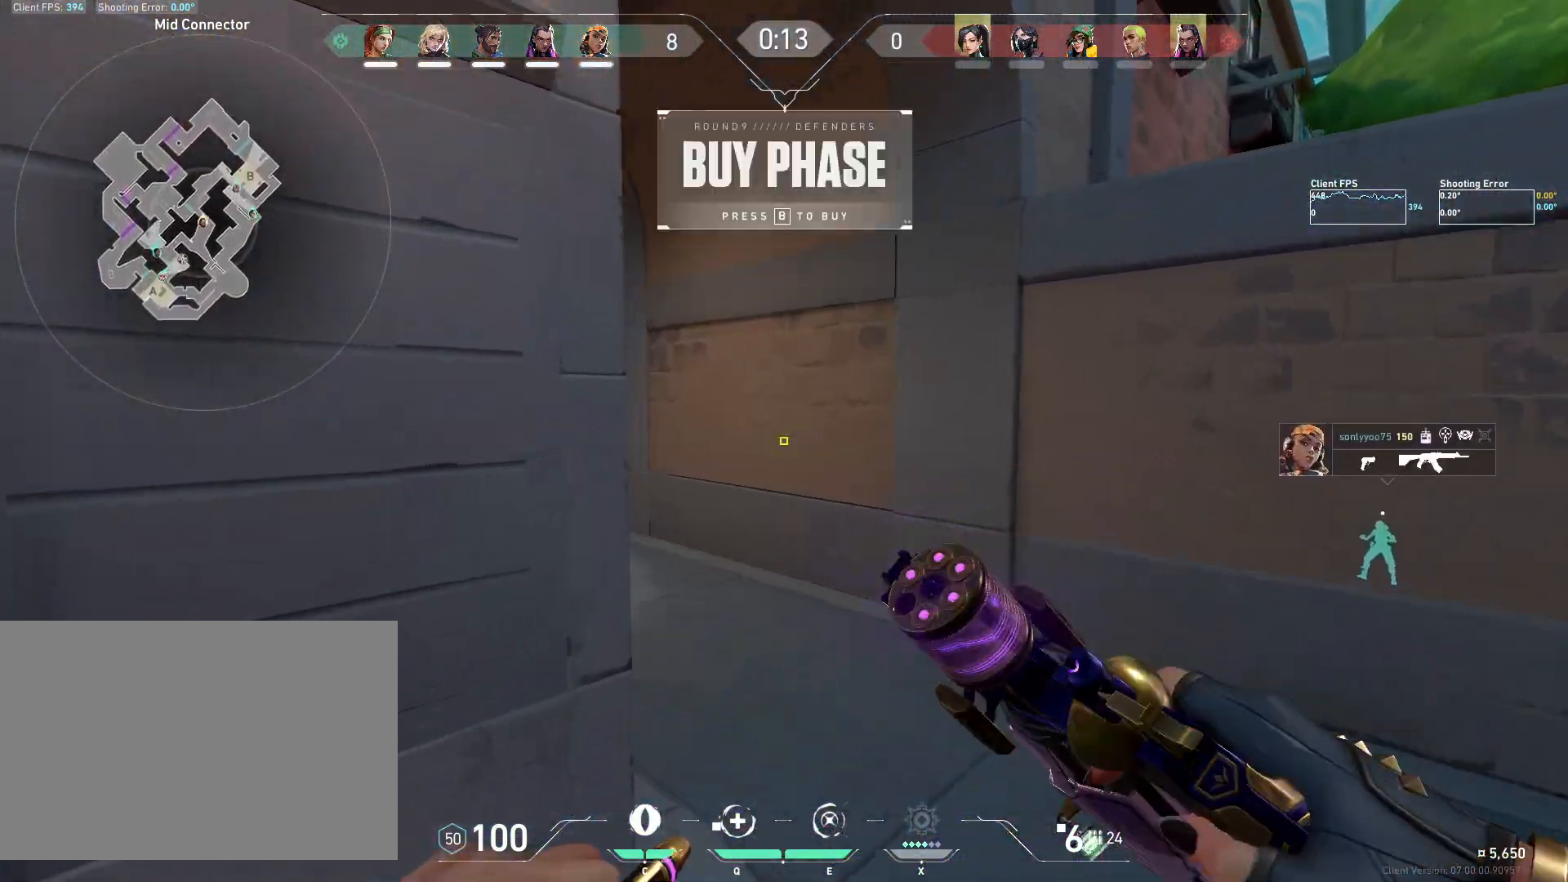
{"keys": ["w"], "mouse": [], "events": []}
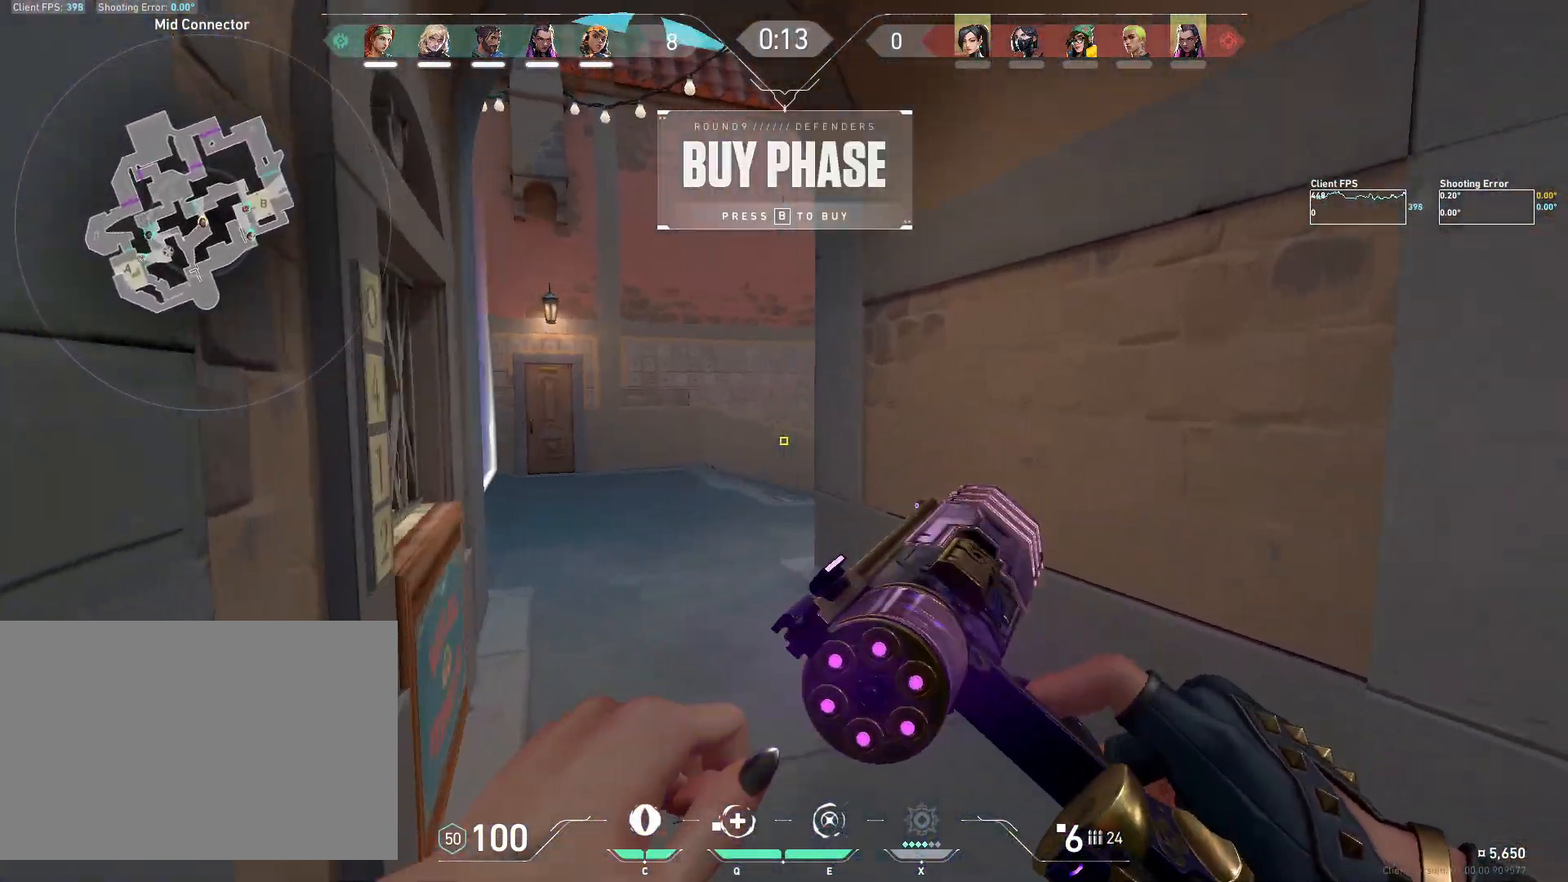
{"keys": ["w"], "mouse": [], "events": []}
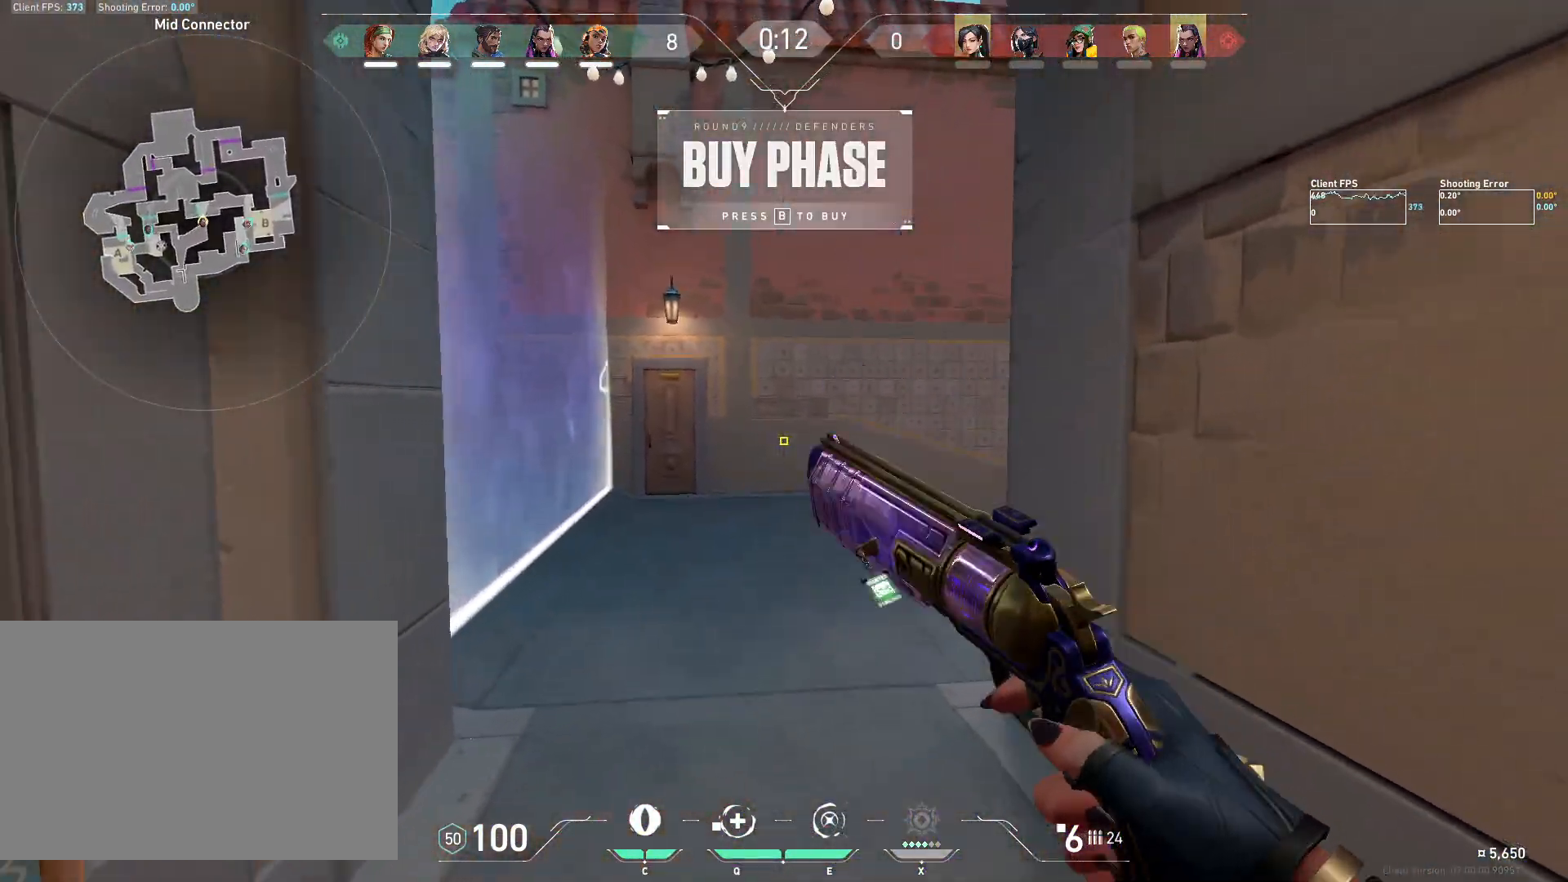
{"keys": ["w"], "mouse": [], "events": []}
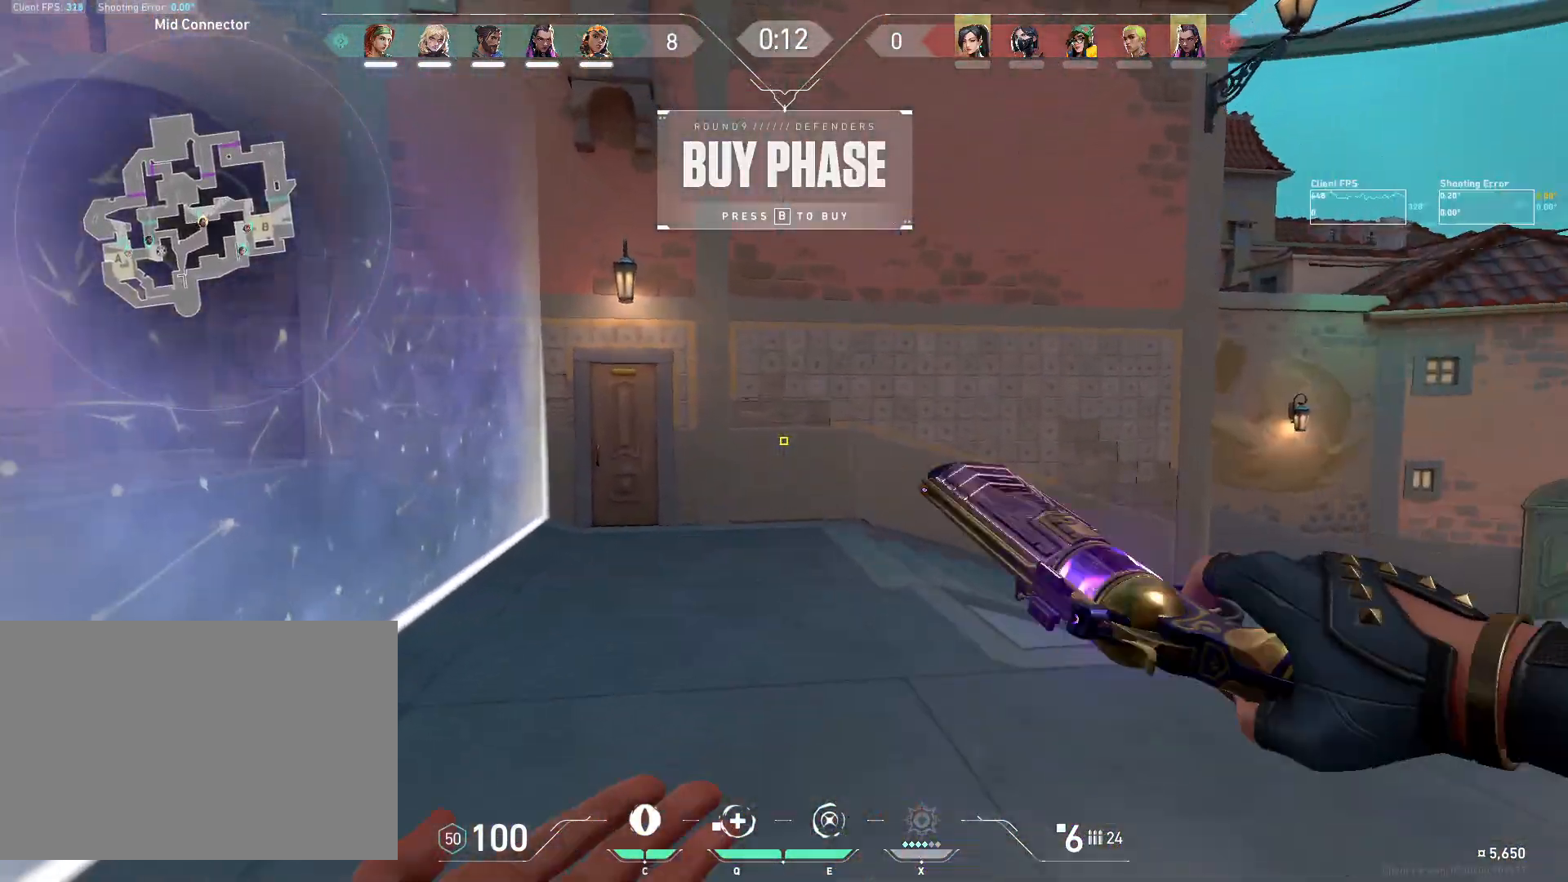
{"keys": ["w"], "mouse": [], "events": [[133, "d", "down"], [233, "d", "up"]]}
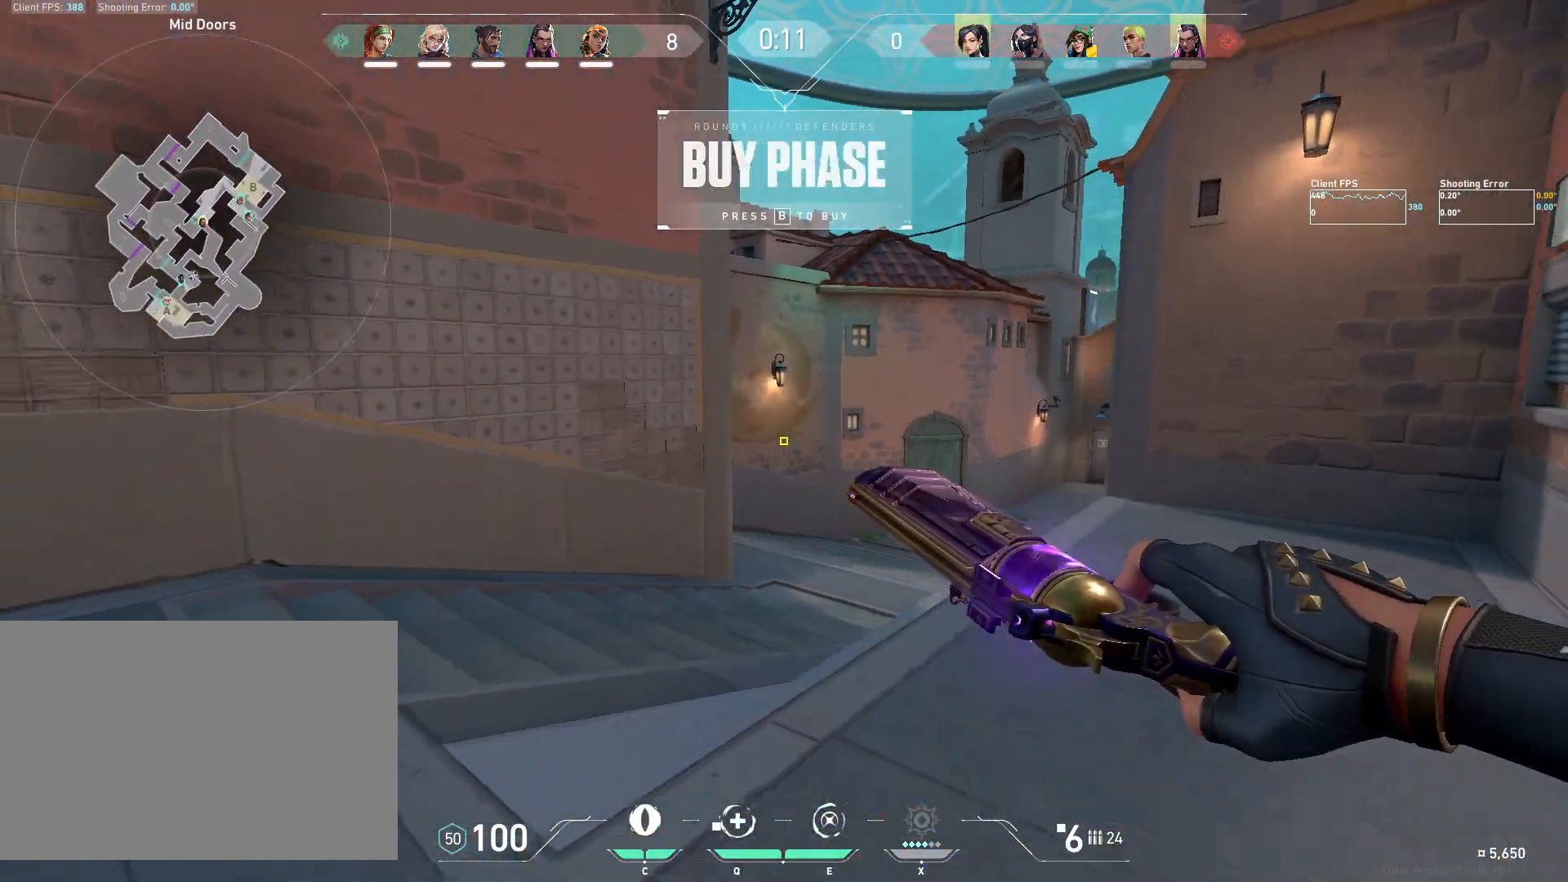
{"keys": ["w"], "mouse": [], "events": []}
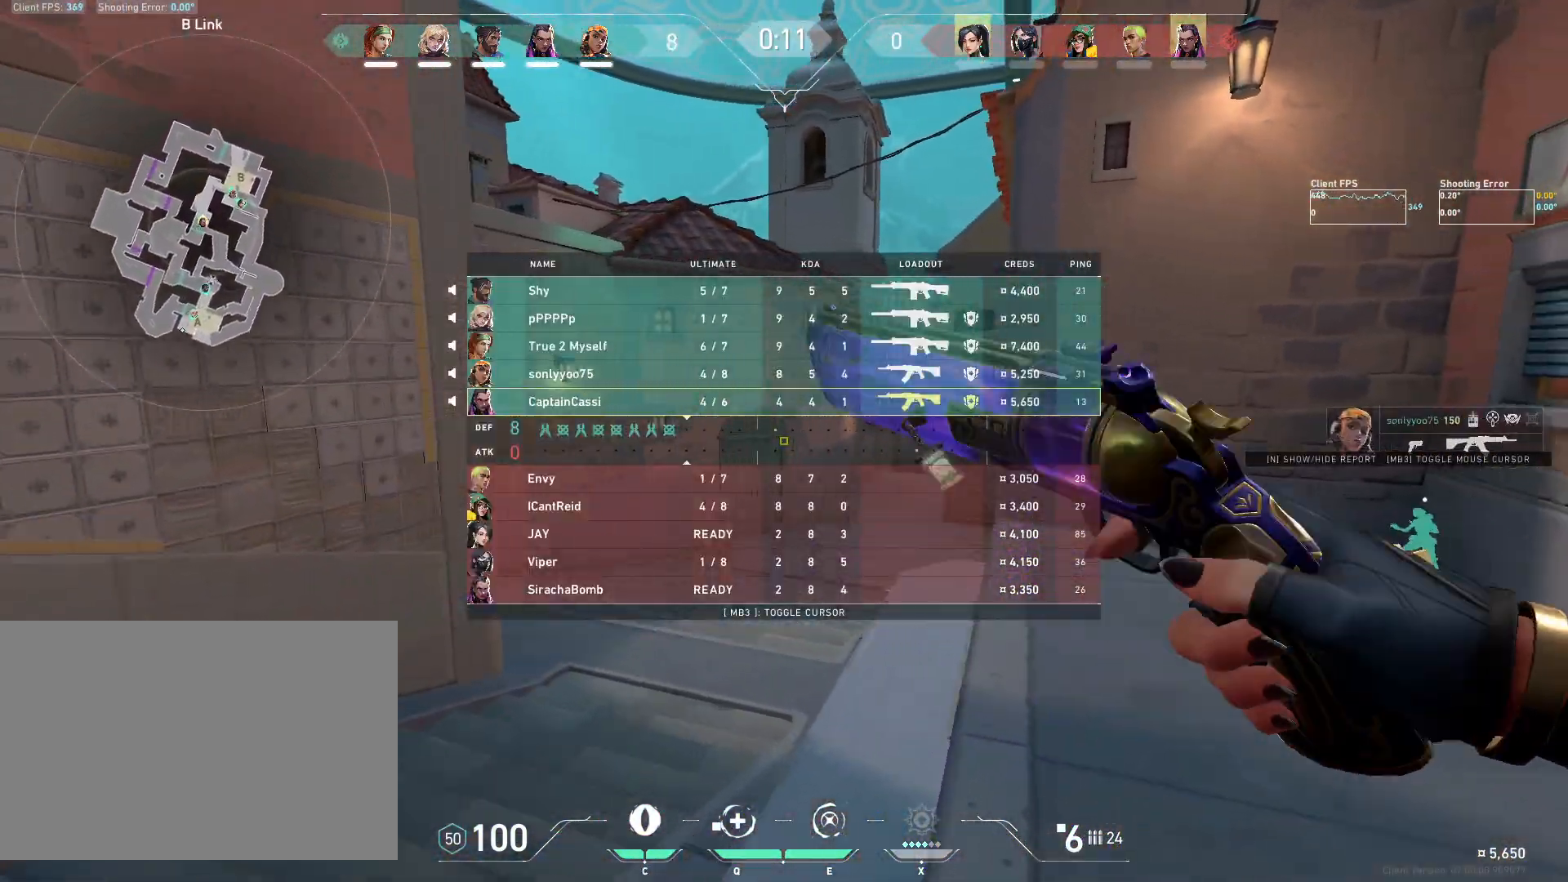
{"keys": ["d", "w"], "mouse": [], "events": [[483, "d", "down"]]}
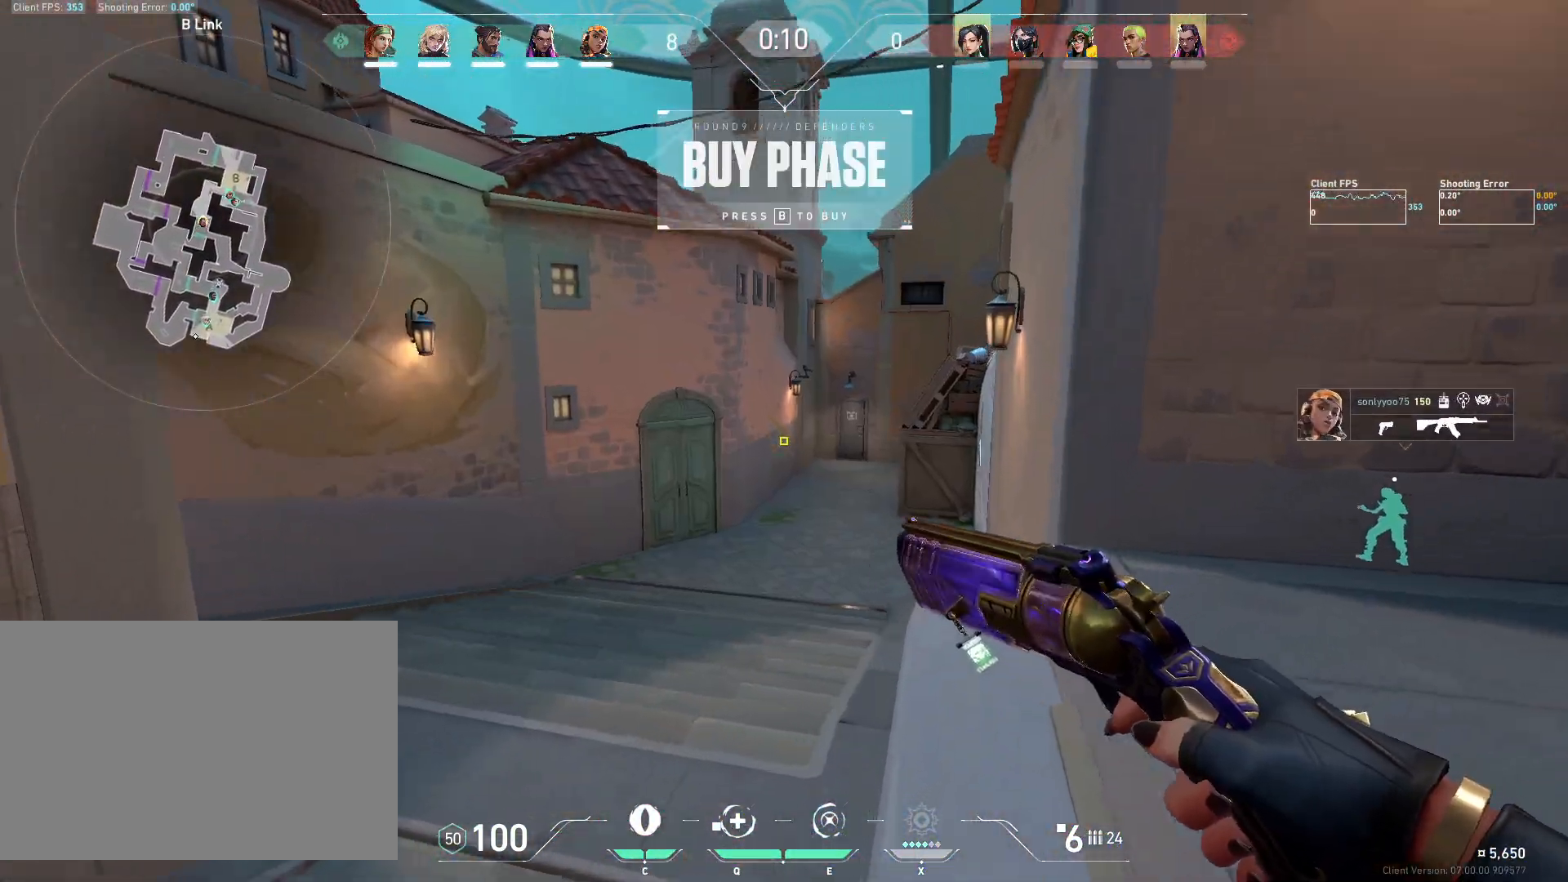
{"keys": ["d", "w"], "mouse": [], "events": [[17, "mouse_mb5", "down"], [183, "d", "up"], [200, "mouse_mb5", "up"], [250, "d", "down"]]}
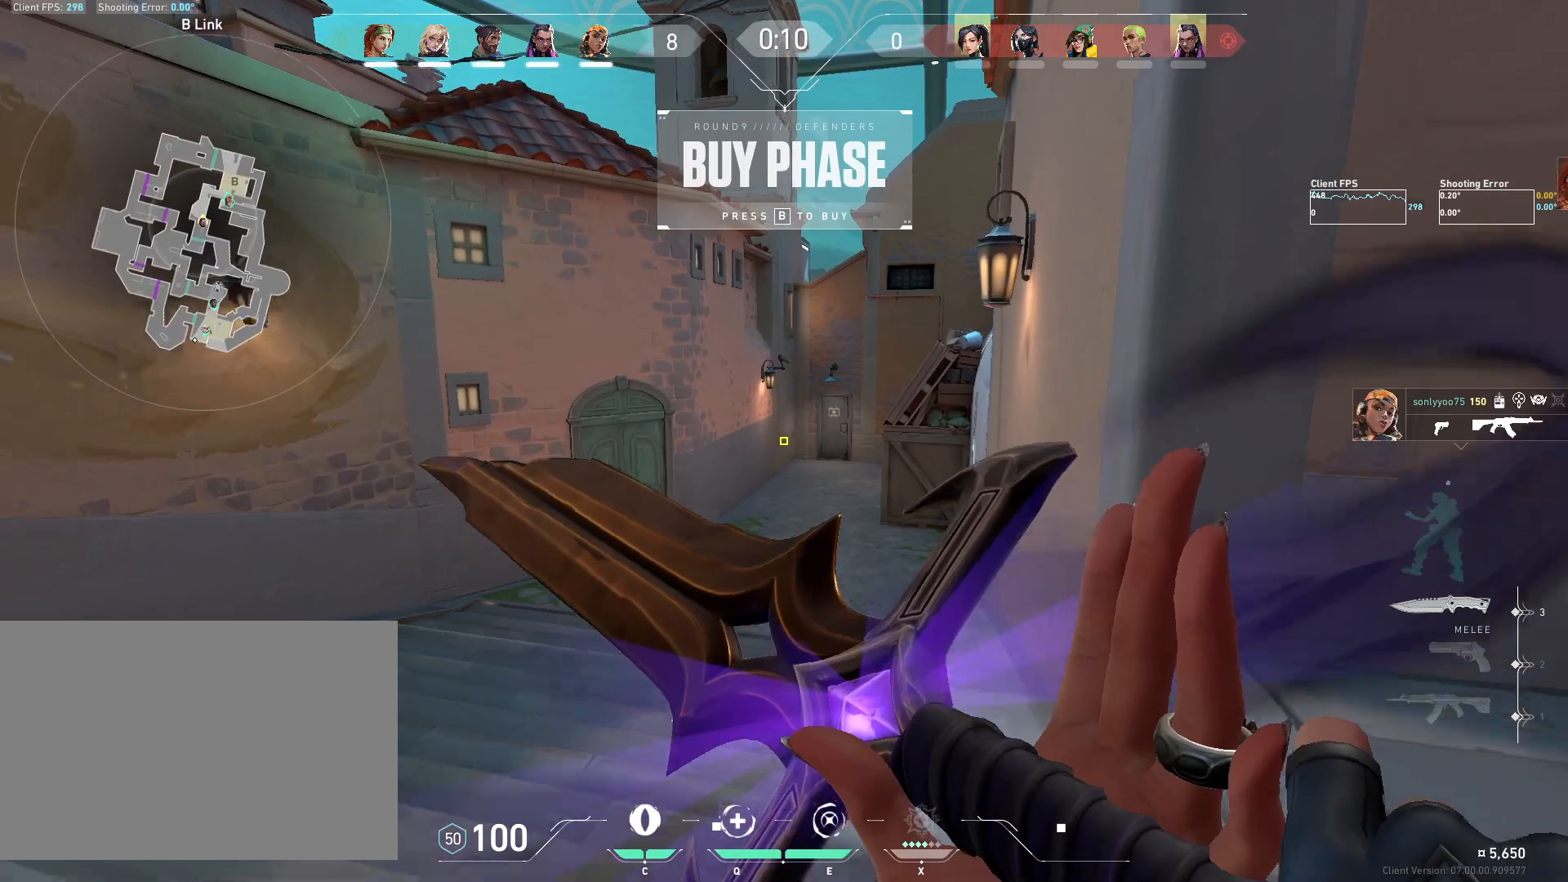
{"keys": ["w"], "mouse": [], "events": [[217, "d", "up"]]}
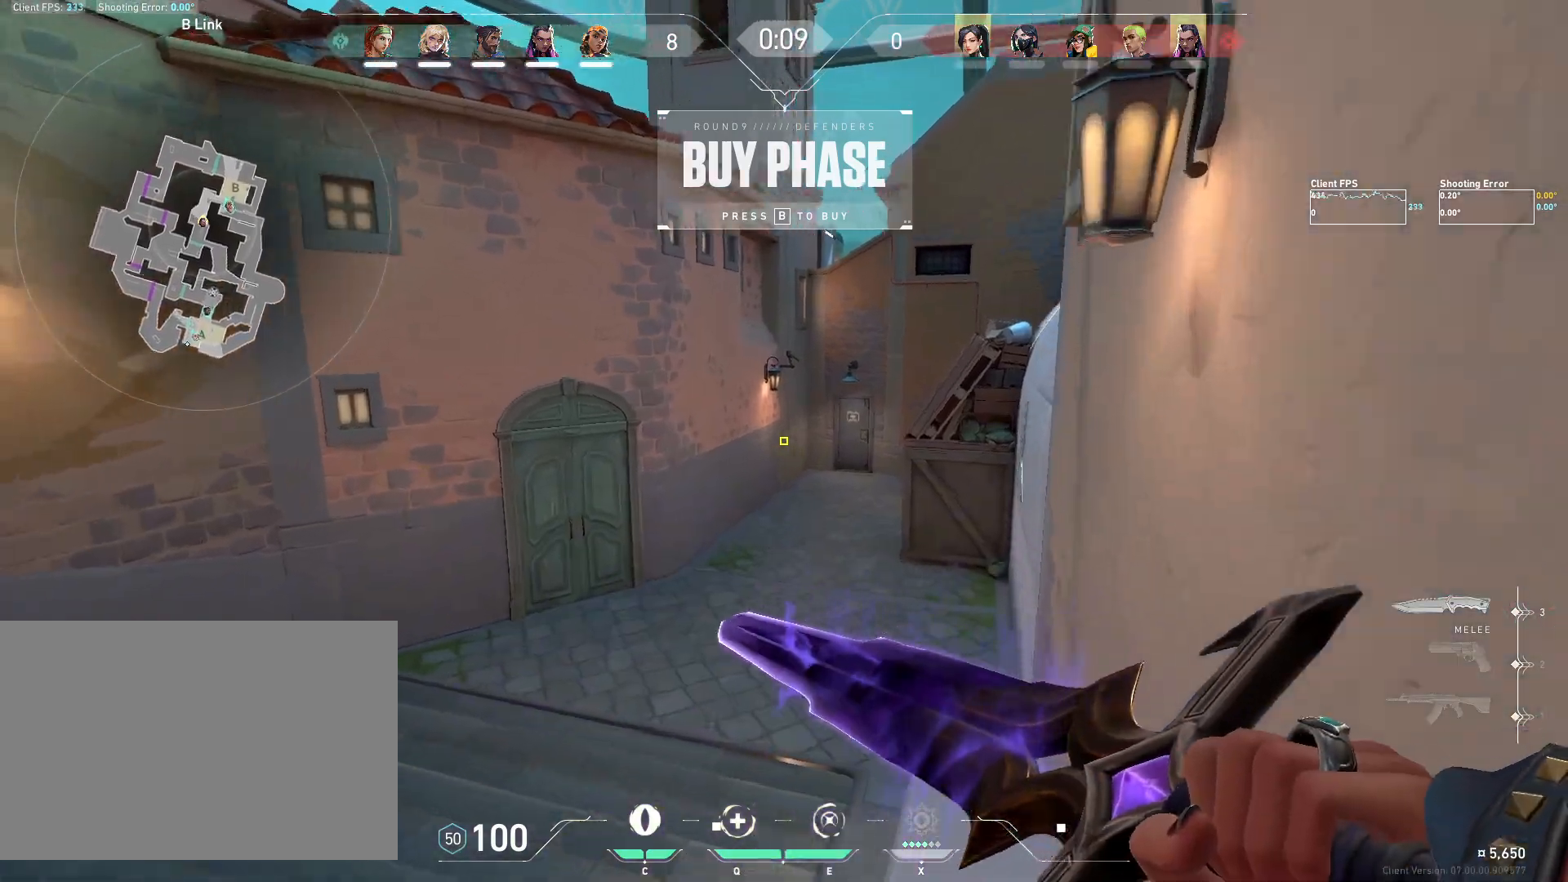
{"keys": ["a", "w"], "mouse": [], "events": [[33, "a", "down"], [333, "mouse_mb4", "down"], [467, "mouse_mb4", "up"]]}
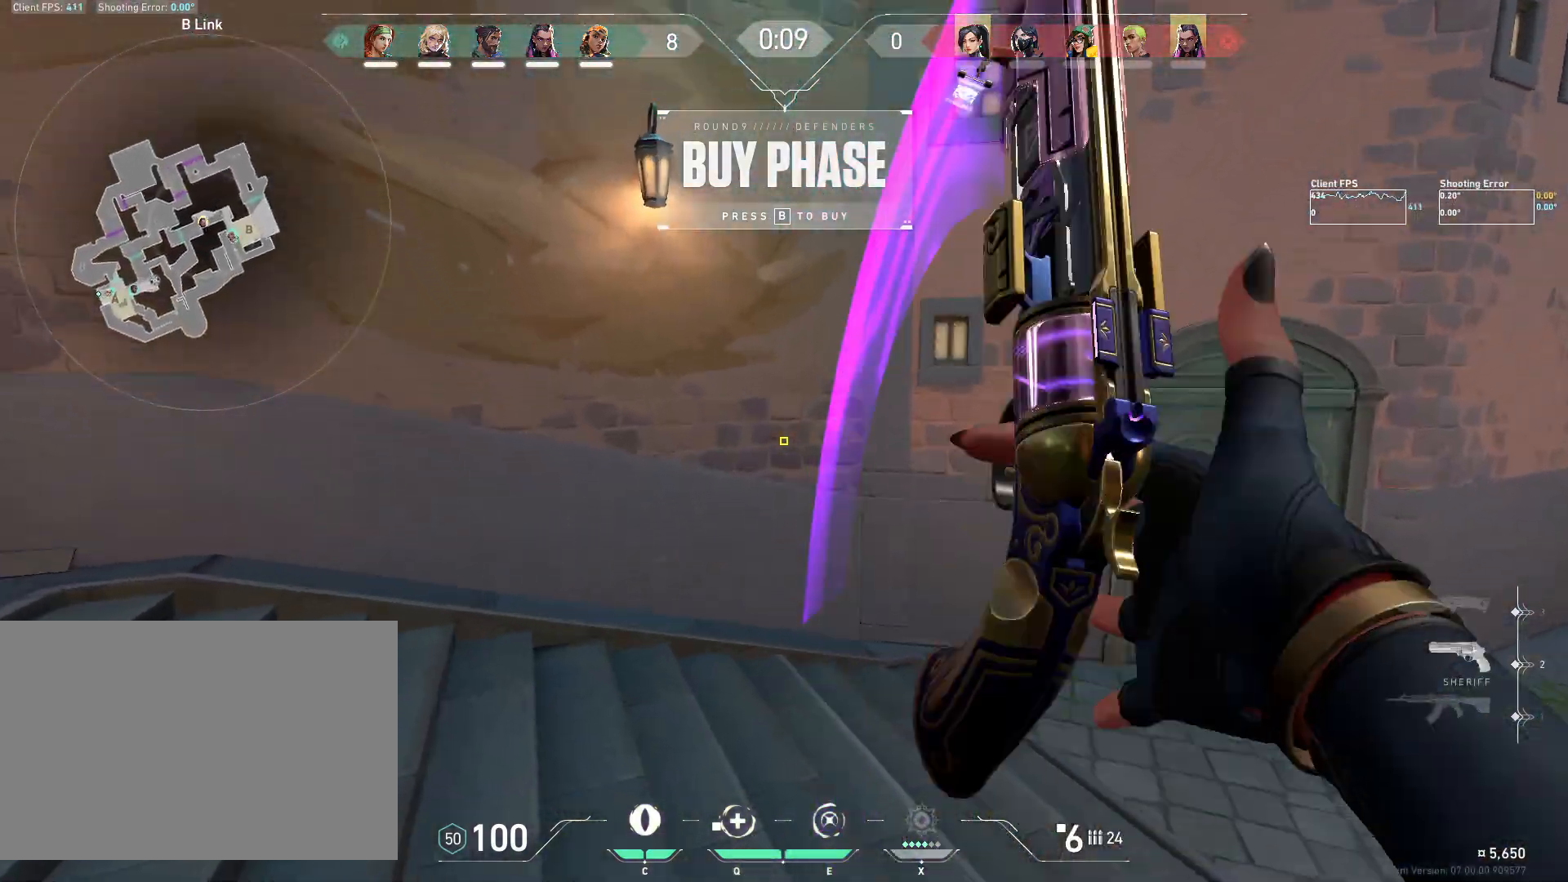
{"keys": ["a", "w"], "mouse": [], "events": [[167, "mouse_mb4", "down"], [367, "mouse_mb4", "up"]]}
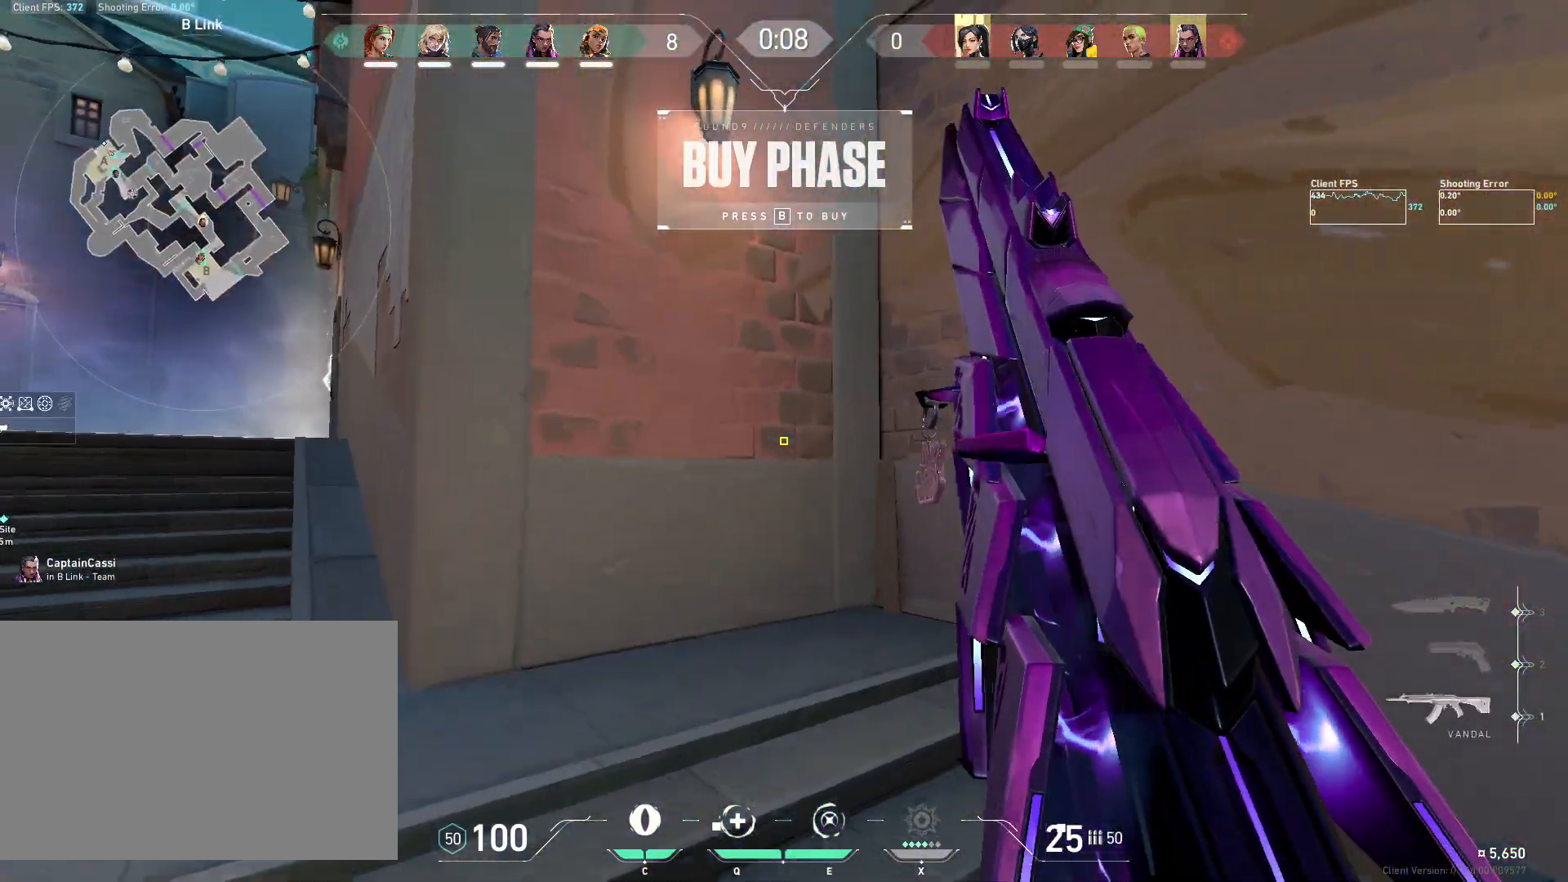
{"keys": ["a", "w"], "mouse": [], "events": []}
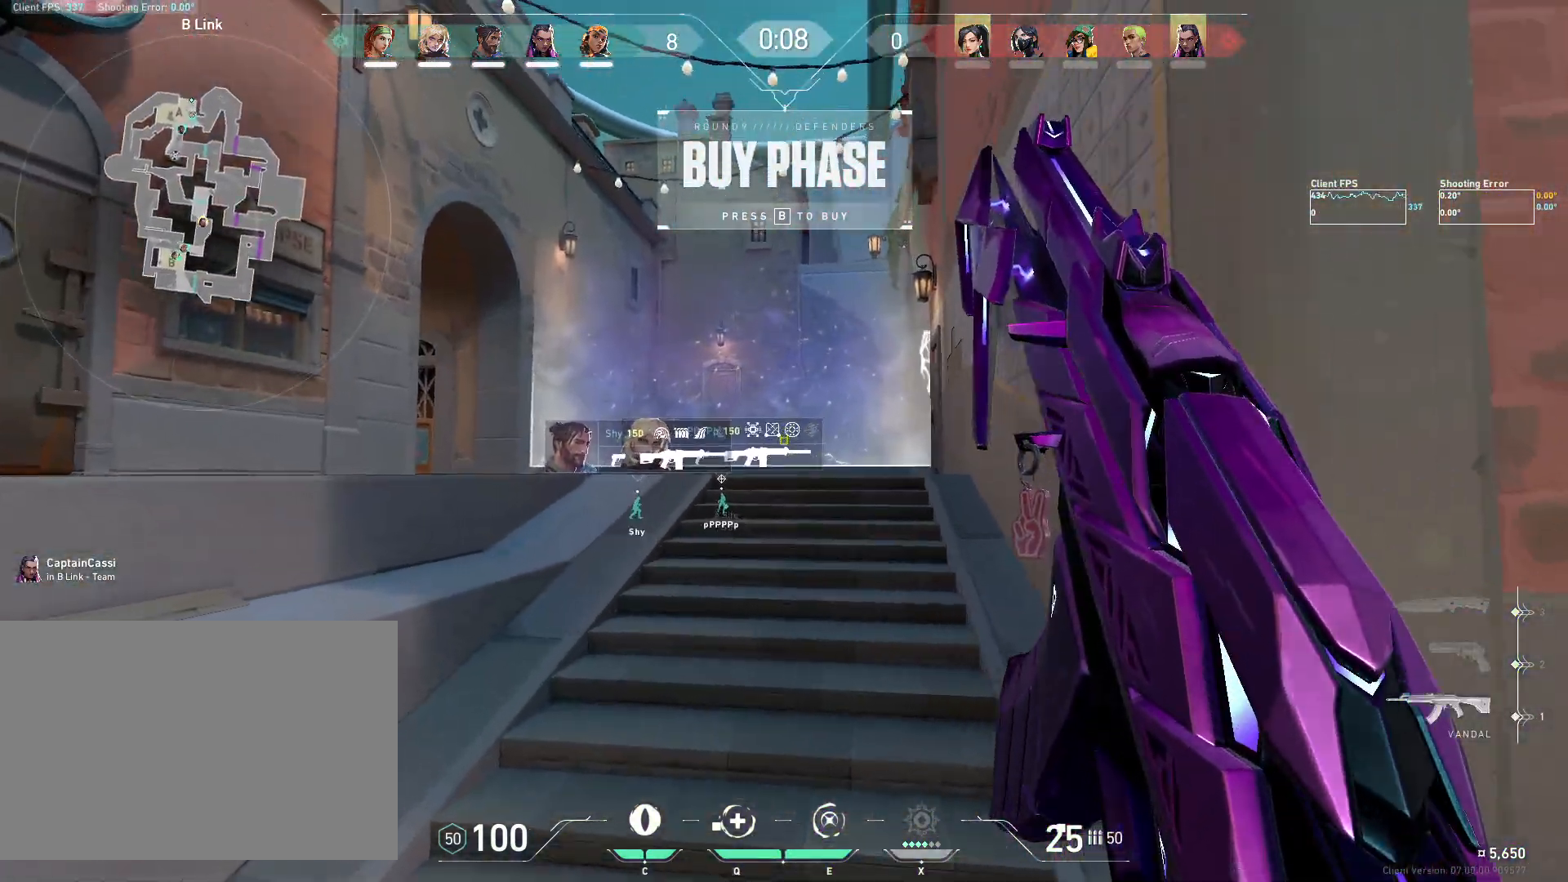
{"keys": ["a", "w"], "mouse": [], "events": [[217, "mouse_wheel", "down"], [300, "a", "up"], [383, "a", "down"], [400, "mouse_wheel", "up"]]}
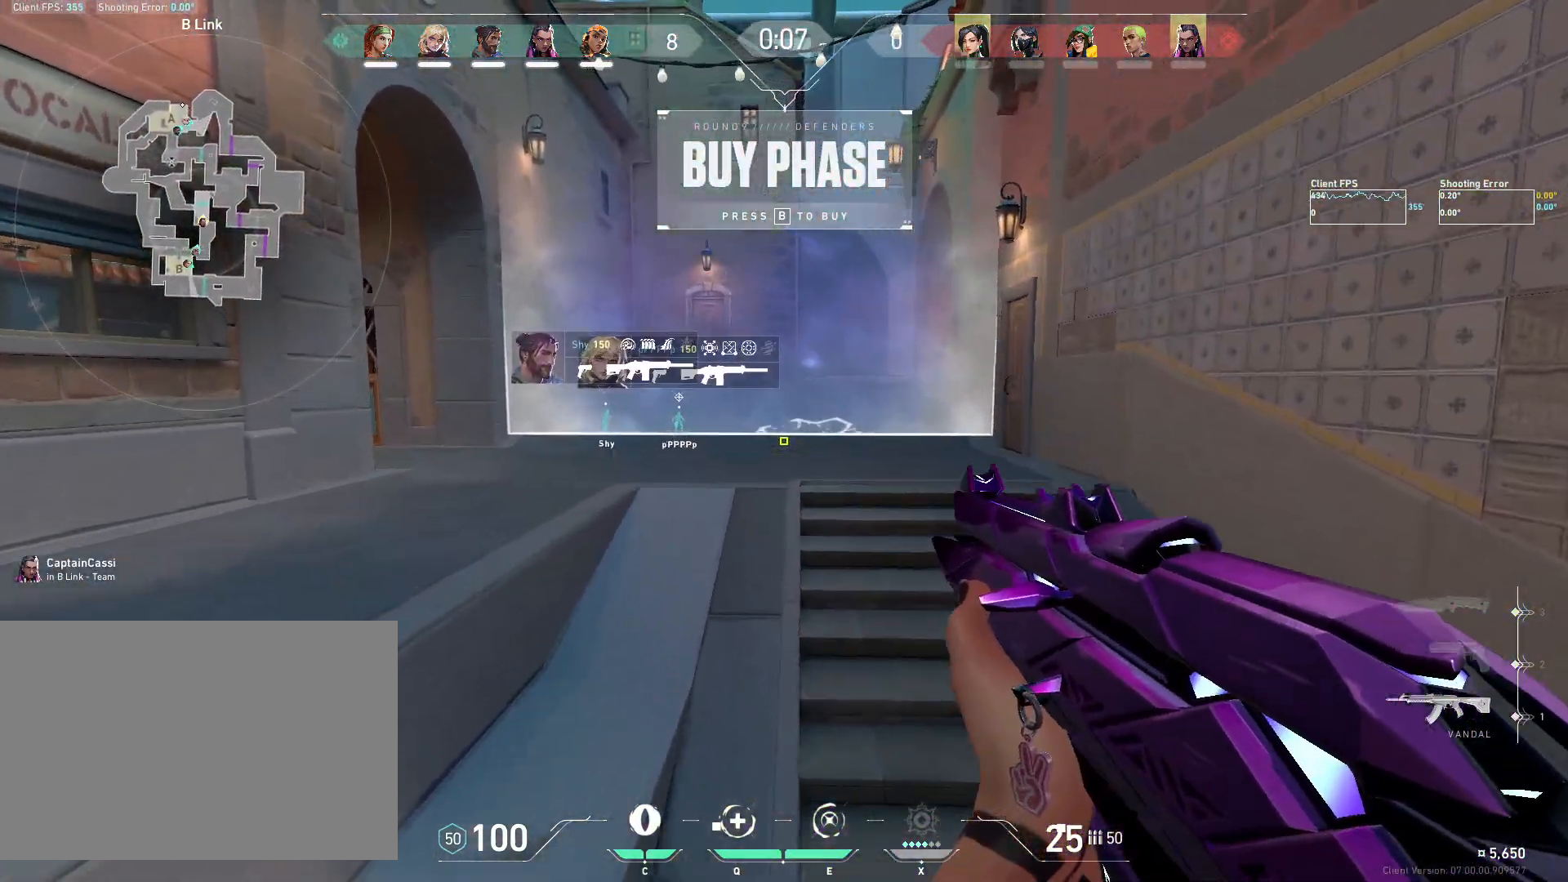
{"keys": ["w"], "mouse": []}
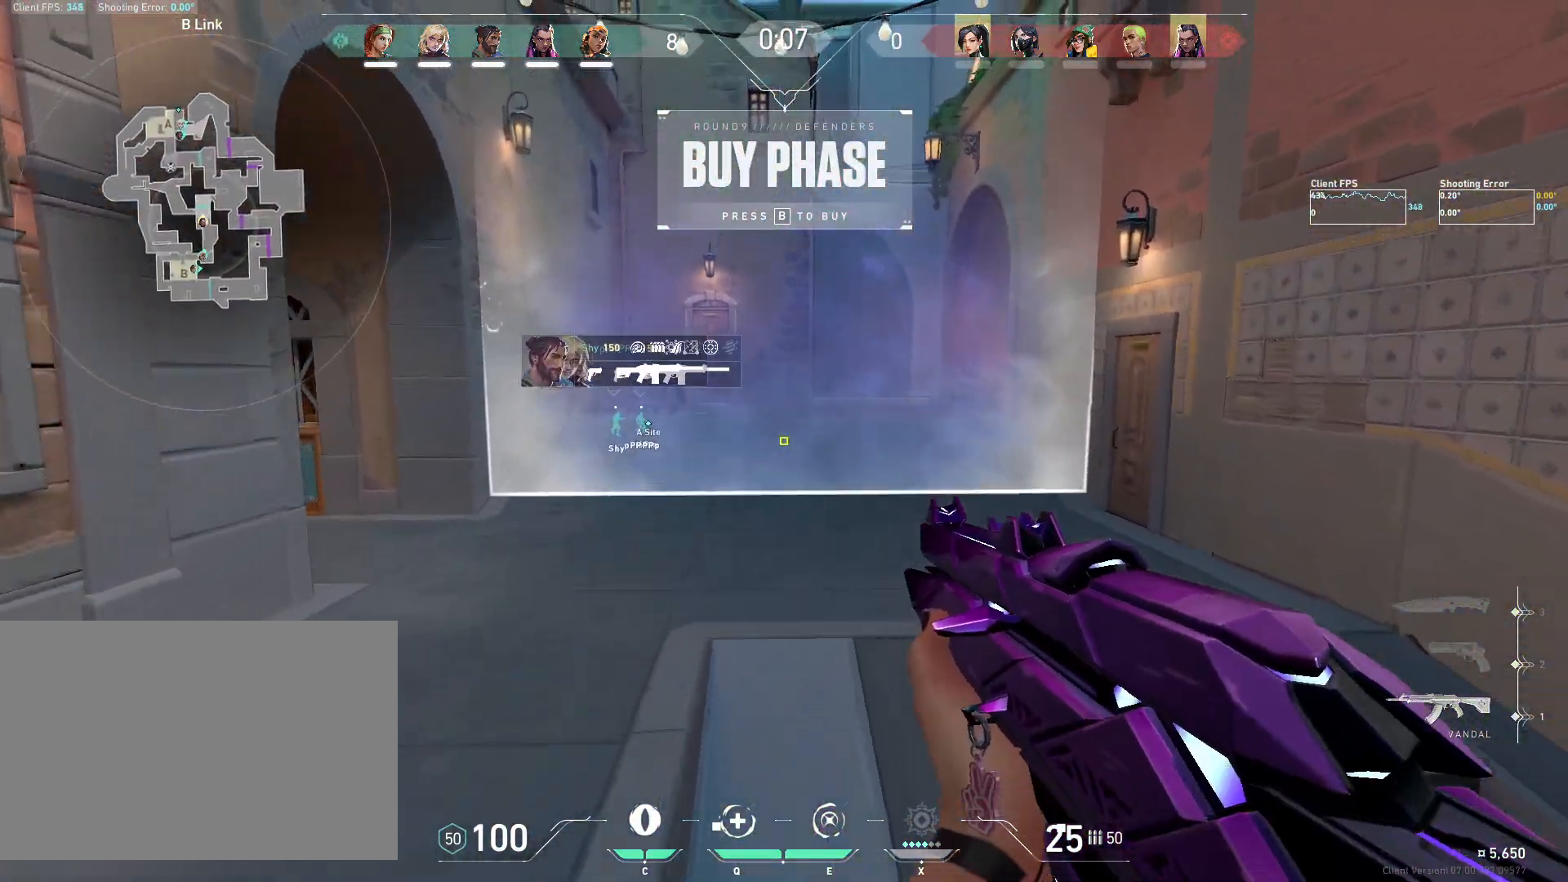
{"keys": ["a", "w"], "mouse": [], "events": [[233, "a", "down"]]}
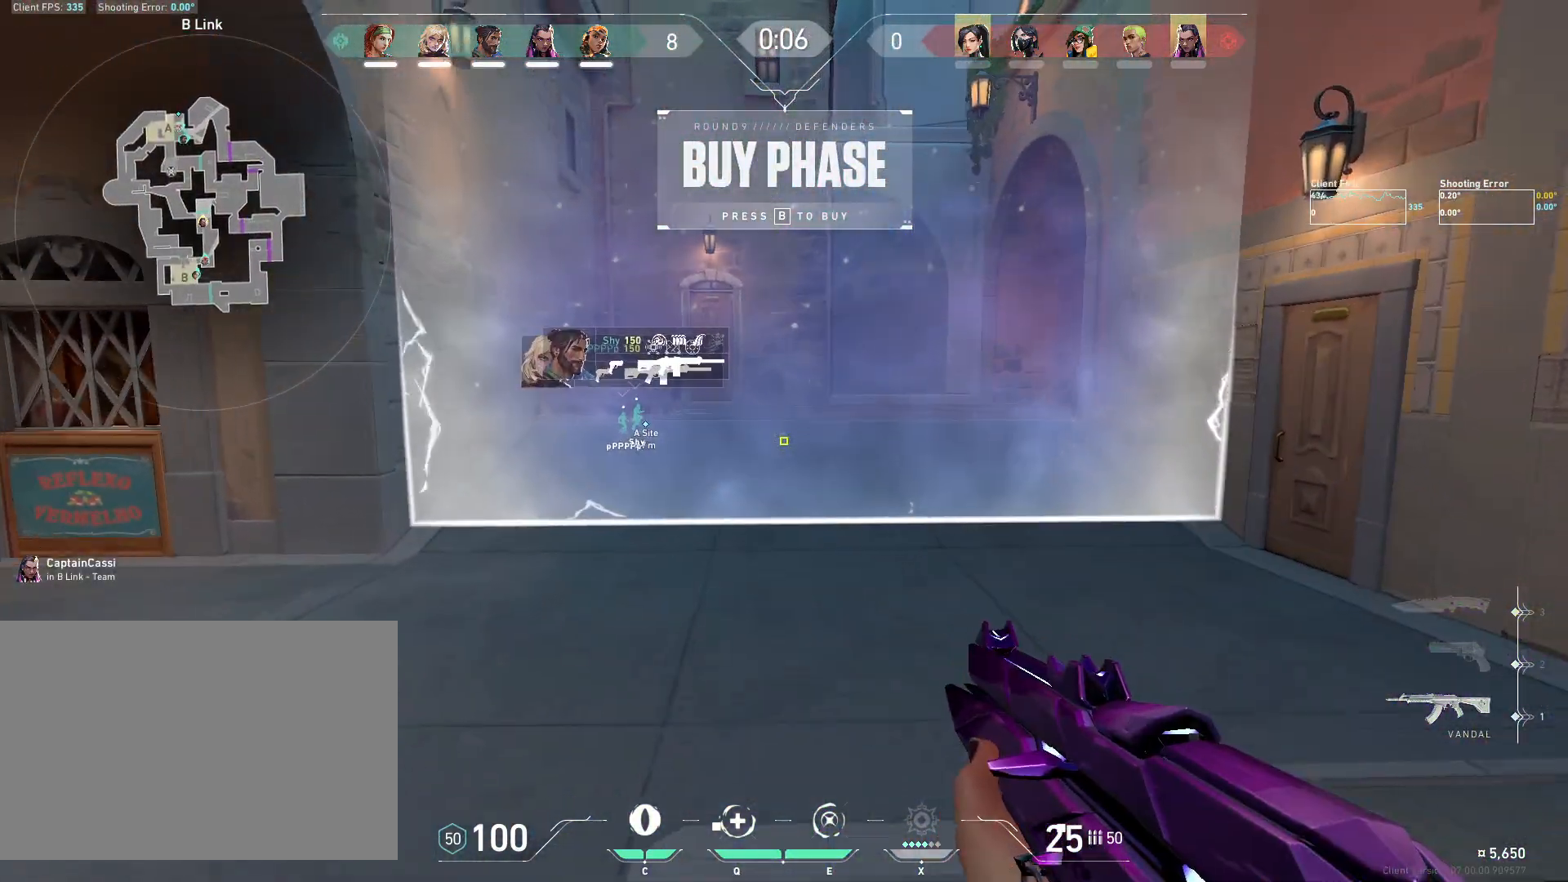
{"keys": ["w"], "mouse": [], "events": [[500, "a", "up"]]}